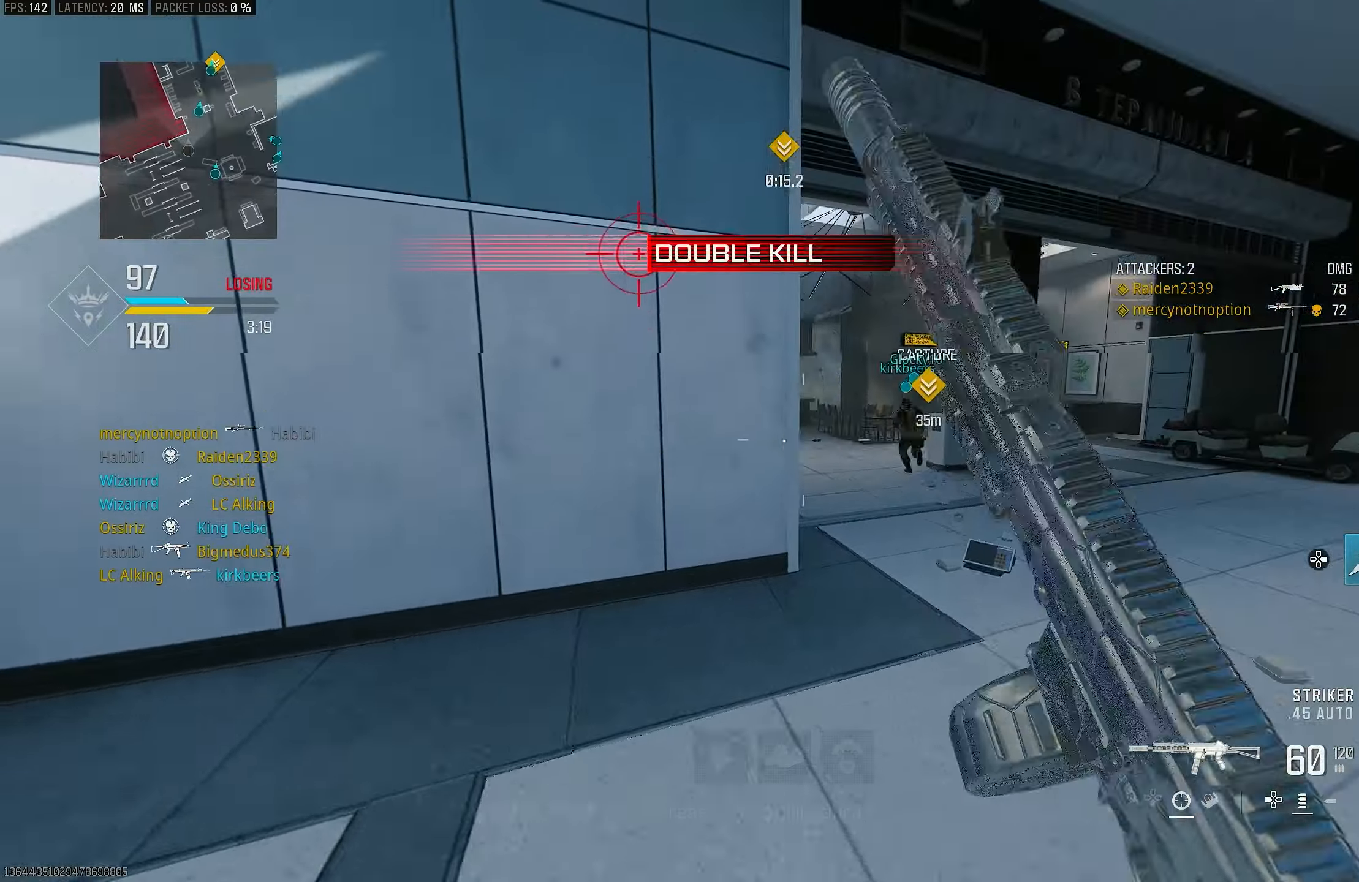
Gameplay with a controller (PlayStation layout); each line is a JSON object with the inputs held at the frame after it. "events" lists button and stick changes between this image and that frame as [ms after this image, input, new state], when the widget could be followed in between.
{"buttons": [], "left_stick": "up", "right_stick": "center", "events": [[50, "L3", "up"], [83, "right_stick", "down"], [183, "right_stick", "left"], [316, "CROSS", "down"], [416, "right_stick", "center"], [450, "CROSS", "up"]]}
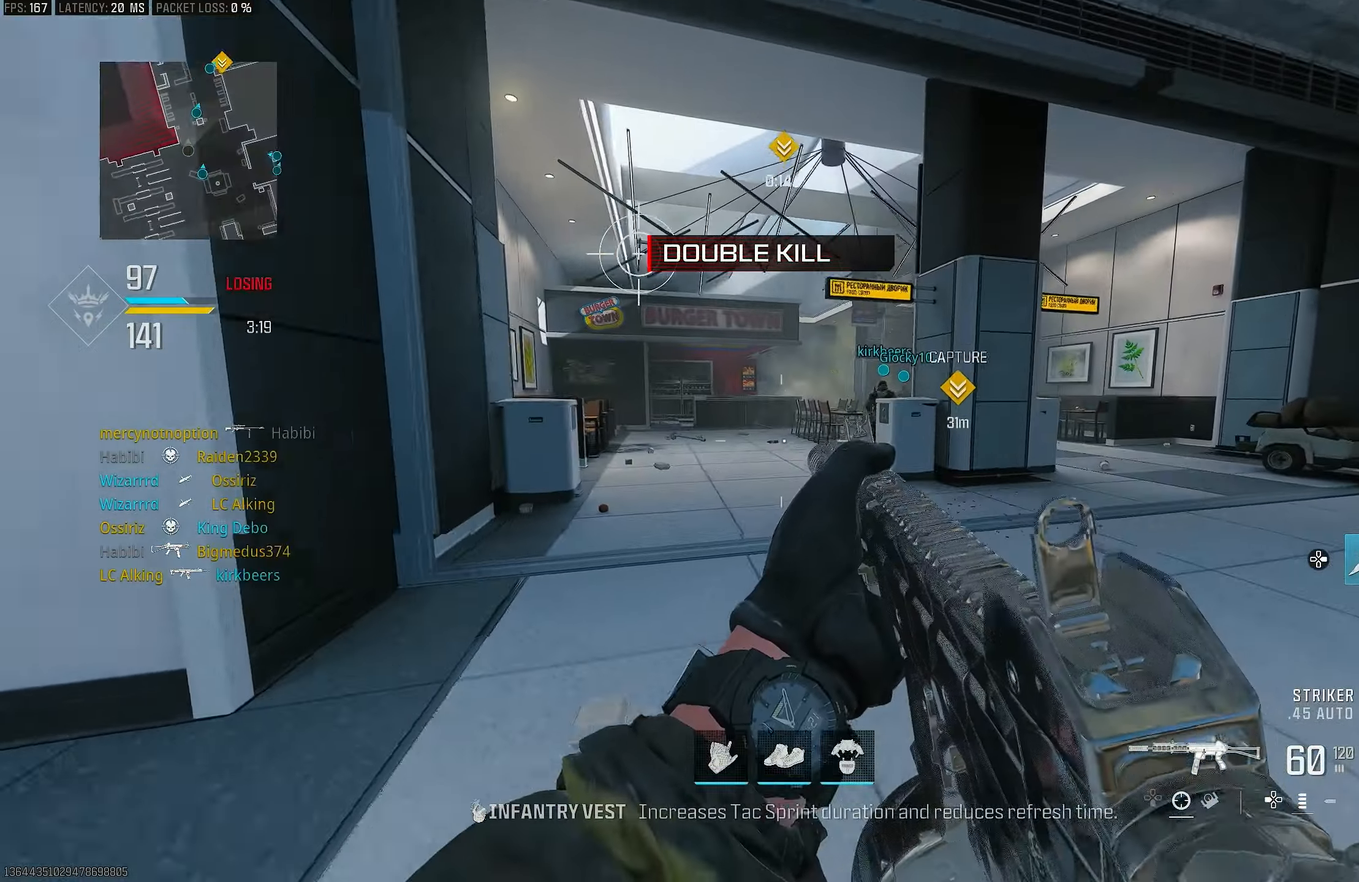
{"buttons": ["TRIANGLE", "L3"], "left_stick": "up", "right_stick": "center", "events": [[250, "right_stick", "up-left"], [316, "right_stick", "center"], [350, "L3", "down"], [450, "TRIANGLE", "down"]]}
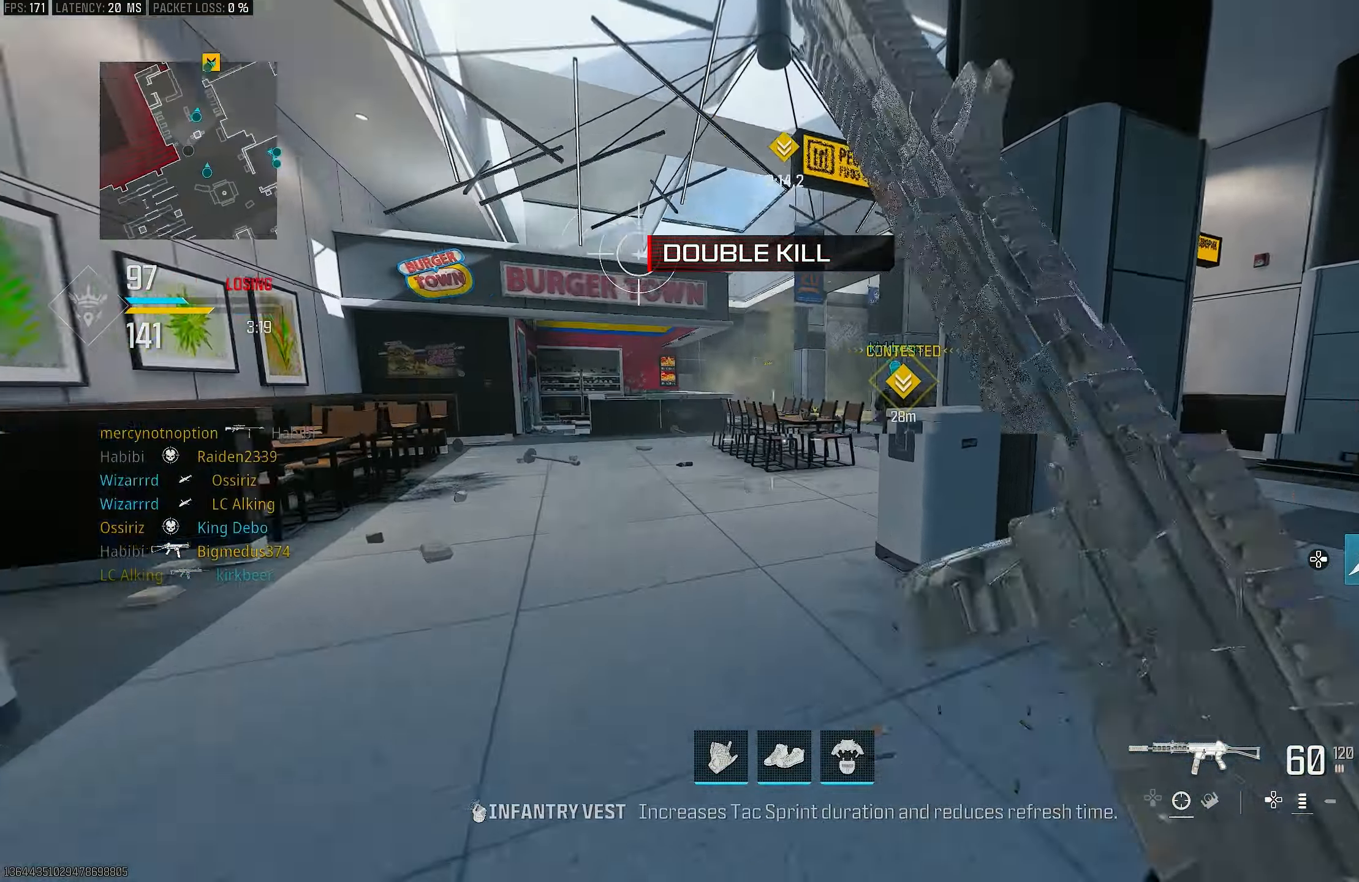
{"buttons": [], "left_stick": "right", "right_stick": "right", "events": [[16, "L3", "up"], [16, "TRIANGLE", "up"], [83, "TRIANGLE", "down"], [150, "TRIANGLE", "up"], [217, "L3", "down"], [317, "L3", "up"], [317, "right_stick", "right"], [450, "left_stick", "right"]]}
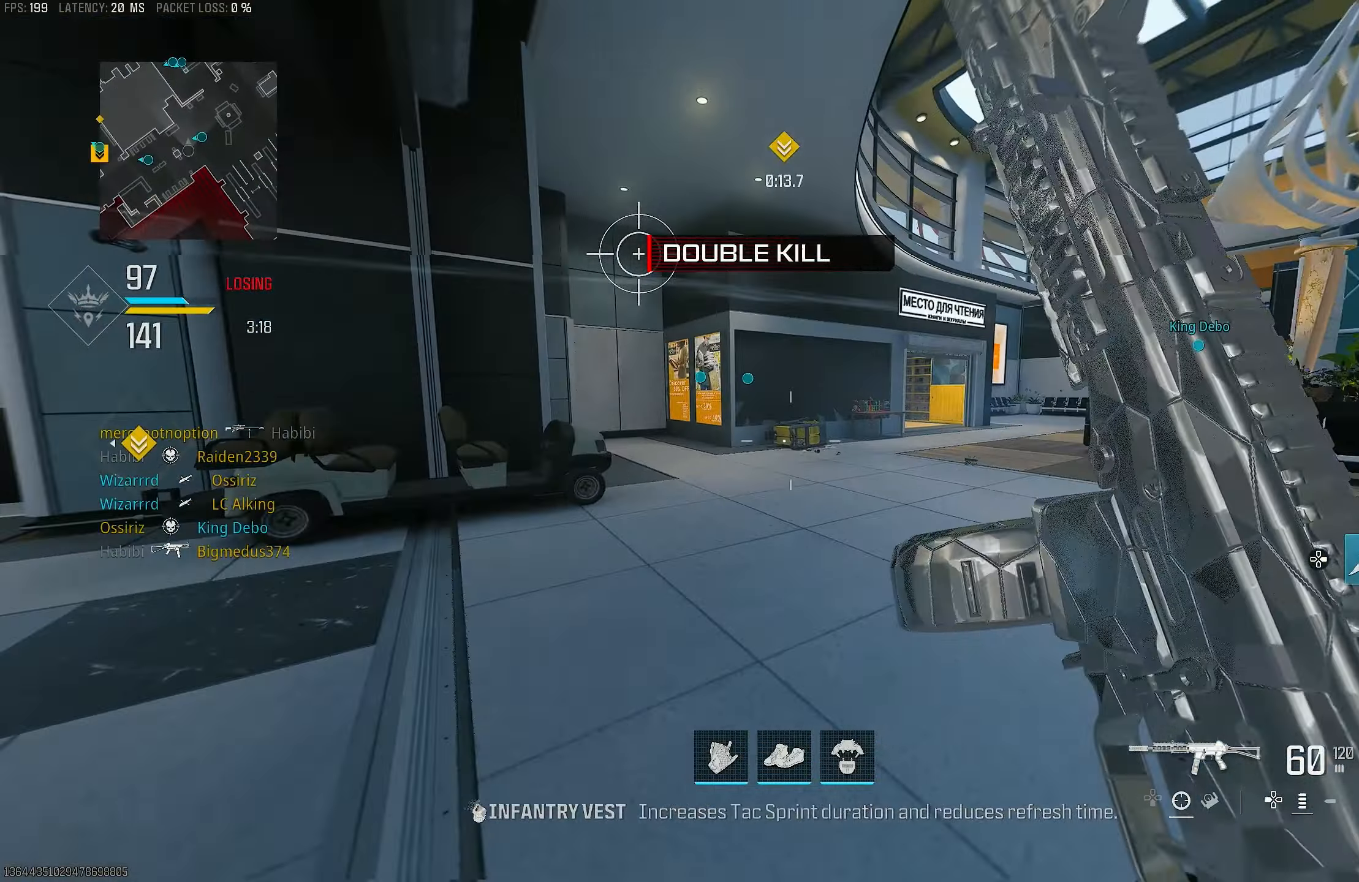
{"buttons": [], "left_stick": "up", "right_stick": "center", "events": [[17, "left_stick", "up-right"], [117, "left_stick", "up"], [183, "L3", "down"], [217, "right_stick", "center"], [317, "L3", "up"], [383, "R3", "down"], [483, "R3", "up"]]}
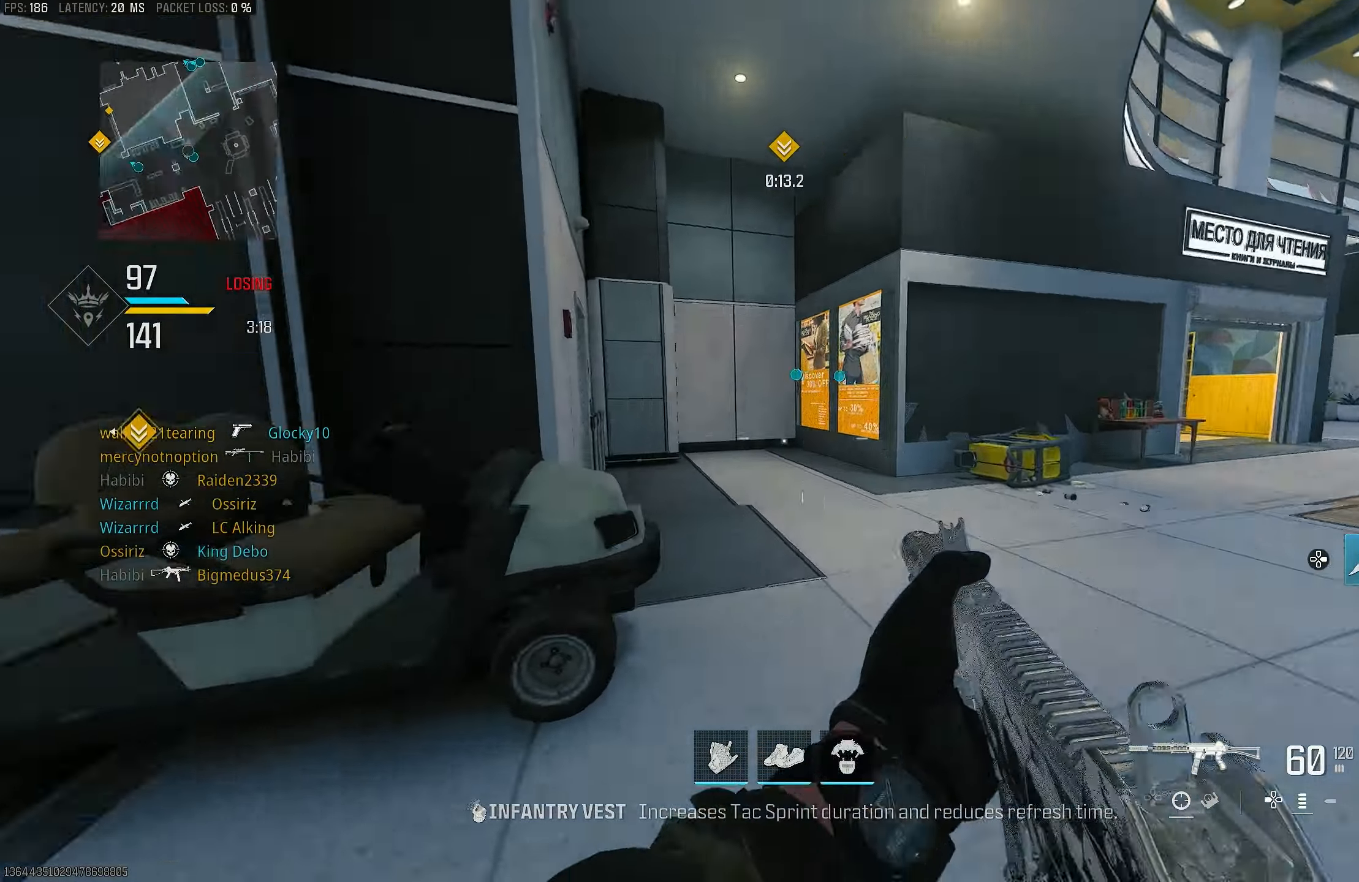
{"buttons": [], "left_stick": "left", "right_stick": "left", "events": [[83, "R3", "down"], [117, "CROSS", "down"], [117, "left_stick", "up-left"], [217, "R3", "up"], [217, "left_stick", "left"], [250, "CROSS", "up"], [317, "right_stick", "left"]]}
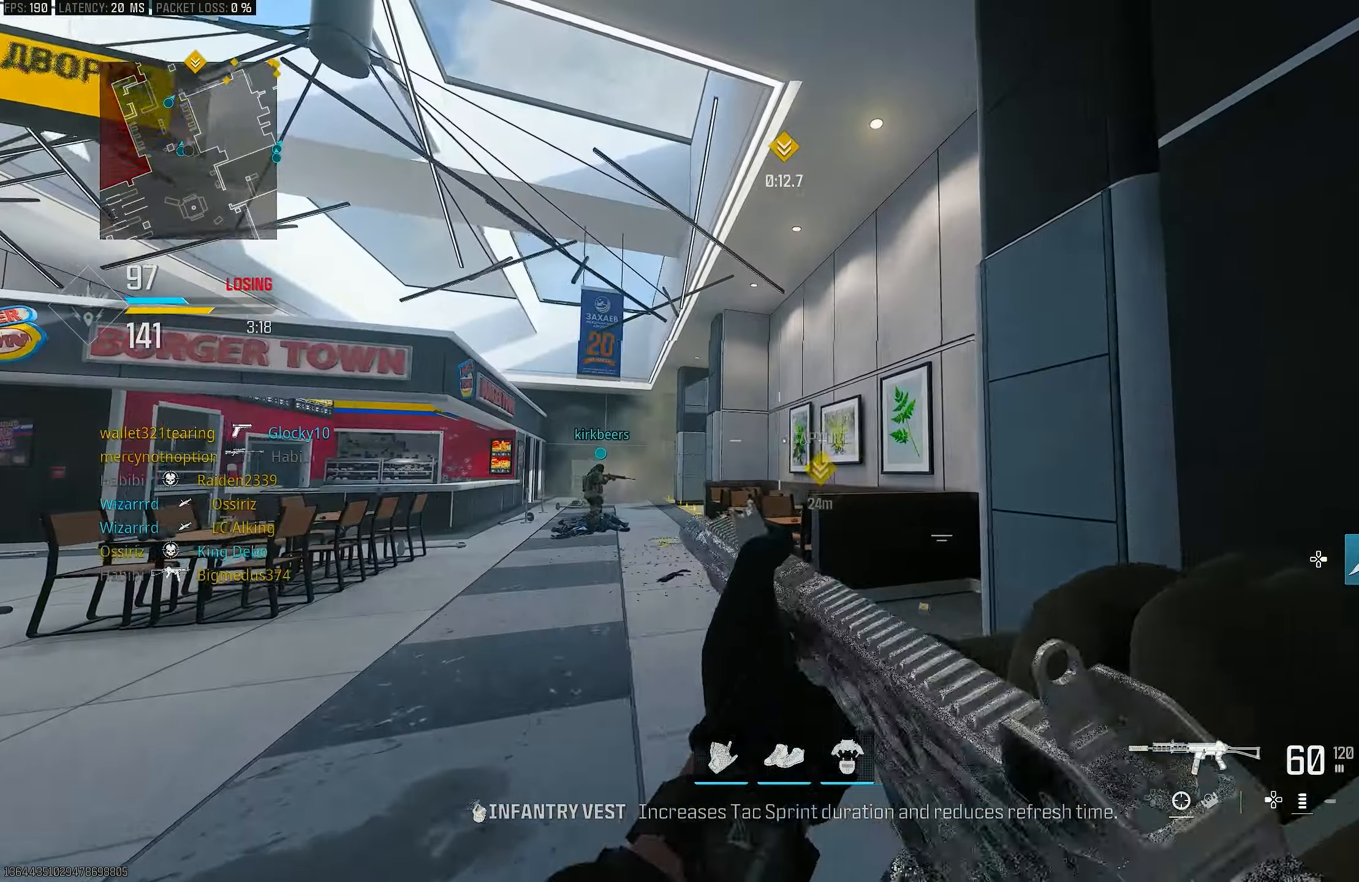
{"buttons": [], "left_stick": "down-right", "right_stick": "right", "events": [[17, "left_stick", "up-left"], [50, "right_stick", "up-left"], [117, "L3", "down"], [183, "right_stick", "center"], [217, "L3", "up"], [350, "left_stick", "down-left"], [417, "right_stick", "right"], [450, "left_stick", "down-right"]]}
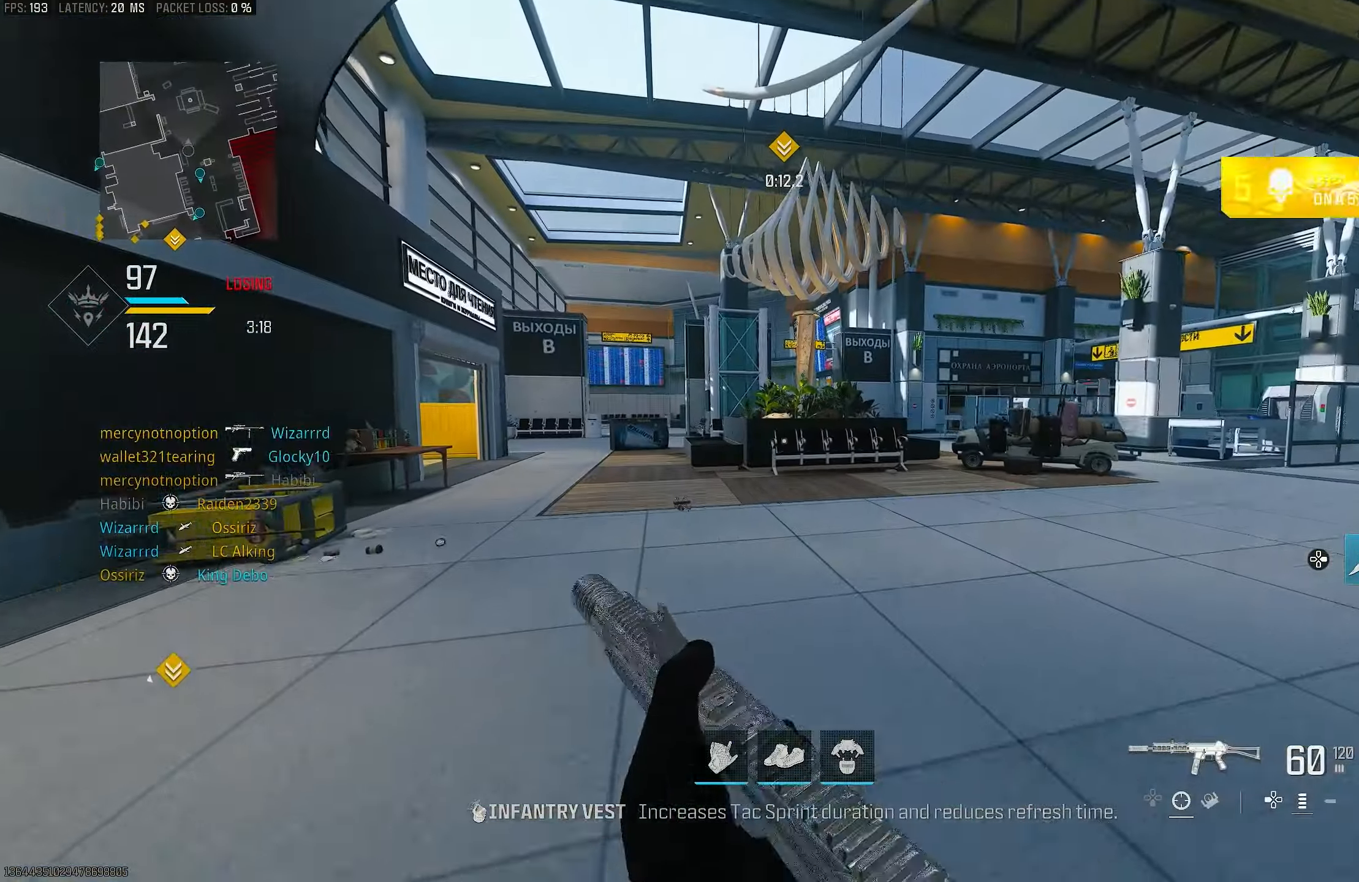
{"buttons": [], "left_stick": "up", "right_stick": "center", "events": [[150, "left_stick", "up-right"], [217, "L3", "down"], [217, "left_stick", "up"], [317, "right_stick", "center"], [383, "L3", "up"], [383, "TRIANGLE", "down"], [483, "TRIANGLE", "up"]]}
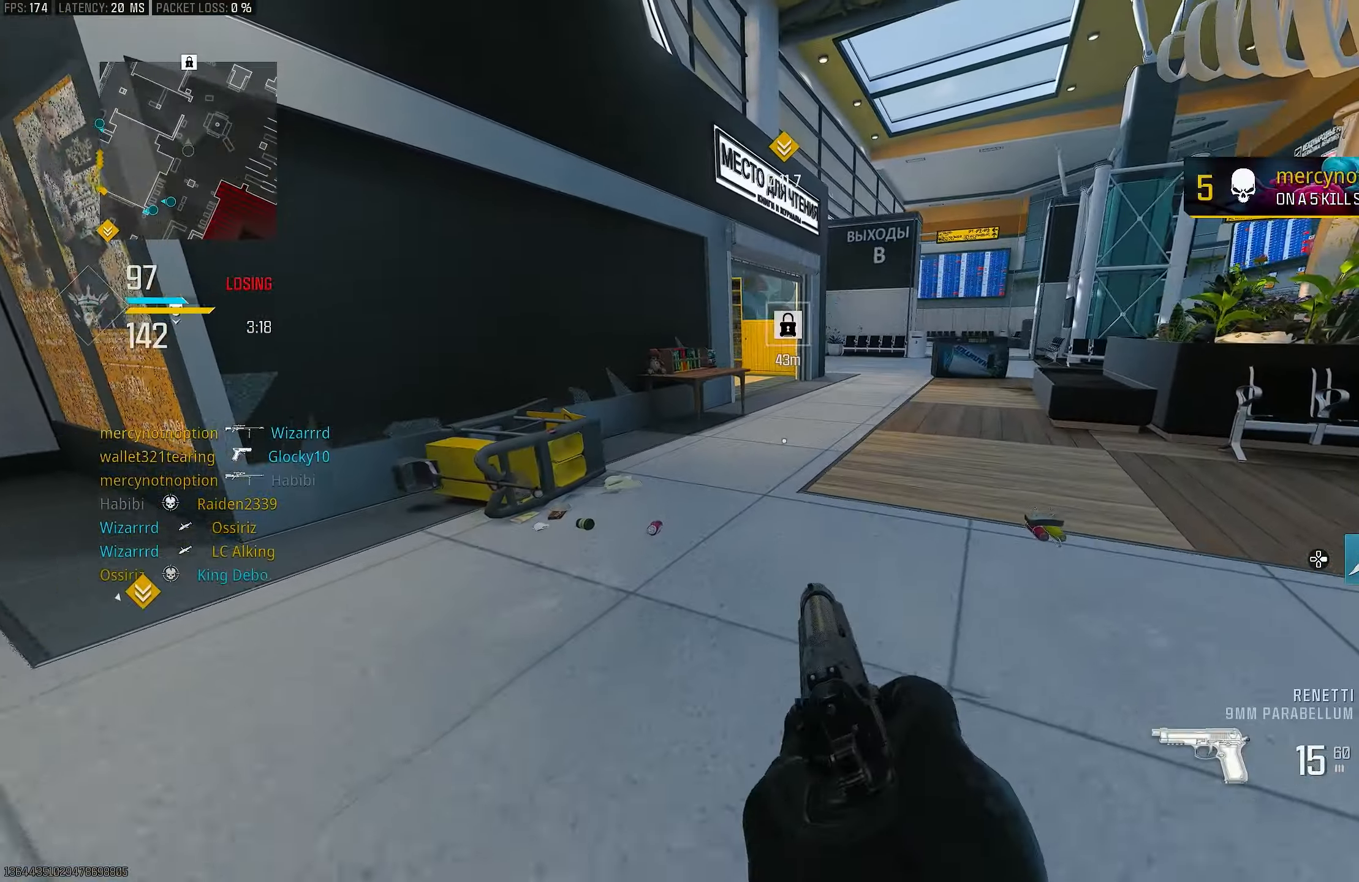
{"buttons": ["TRIANGLE"], "left_stick": "up-left", "right_stick": "center", "events": [[50, "left_stick", "up-left"], [83, "right_stick", "down-left"], [117, "L3", "down"], [250, "right_stick", "center"], [283, "L3", "up"], [483, "TRIANGLE", "down"]]}
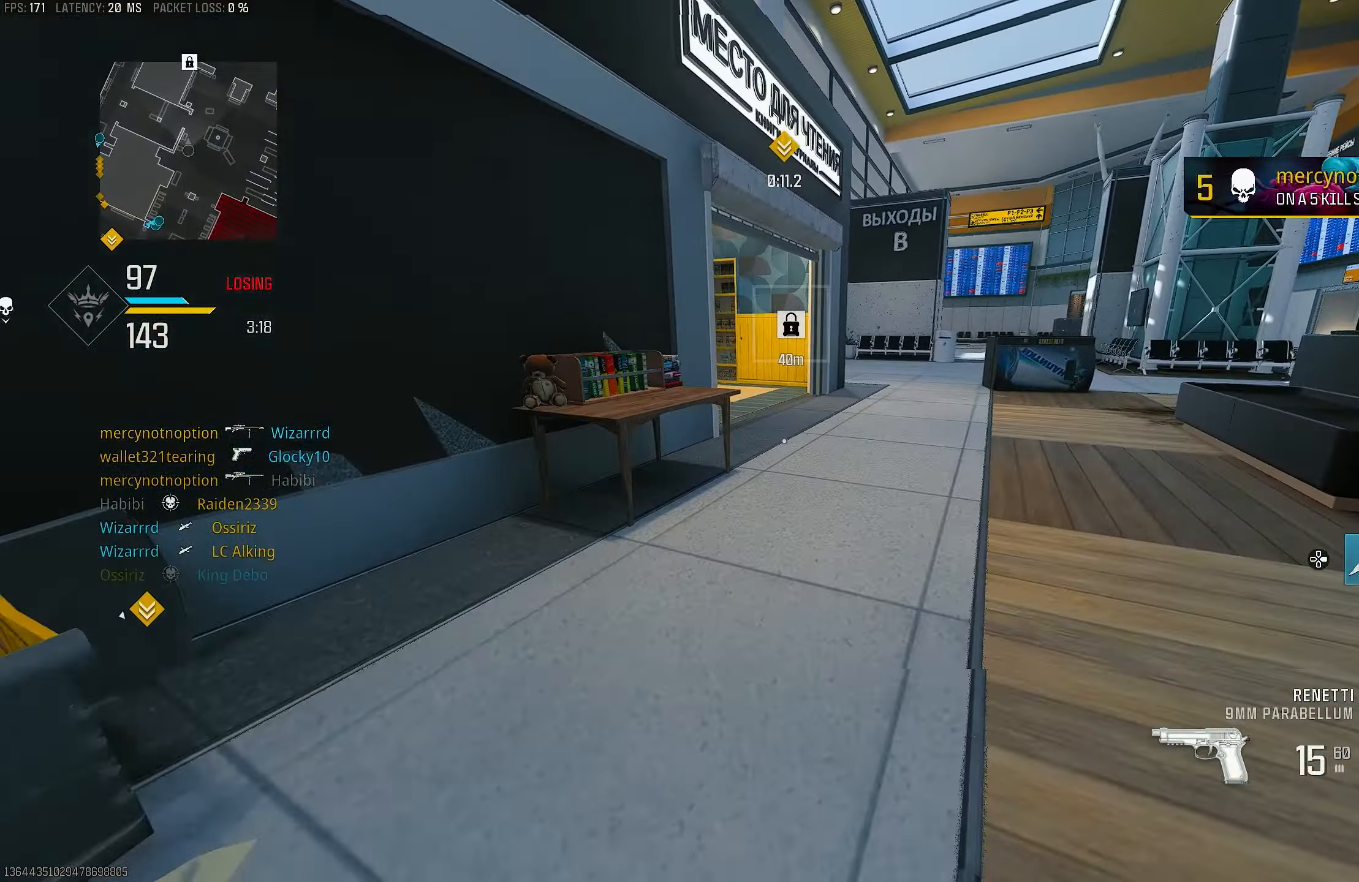
{"buttons": [], "left_stick": "up", "right_stick": "center", "events": [[50, "TRIANGLE", "up"], [50, "left_stick", "up"], [317, "R3", "down"], [417, "R3", "up"]]}
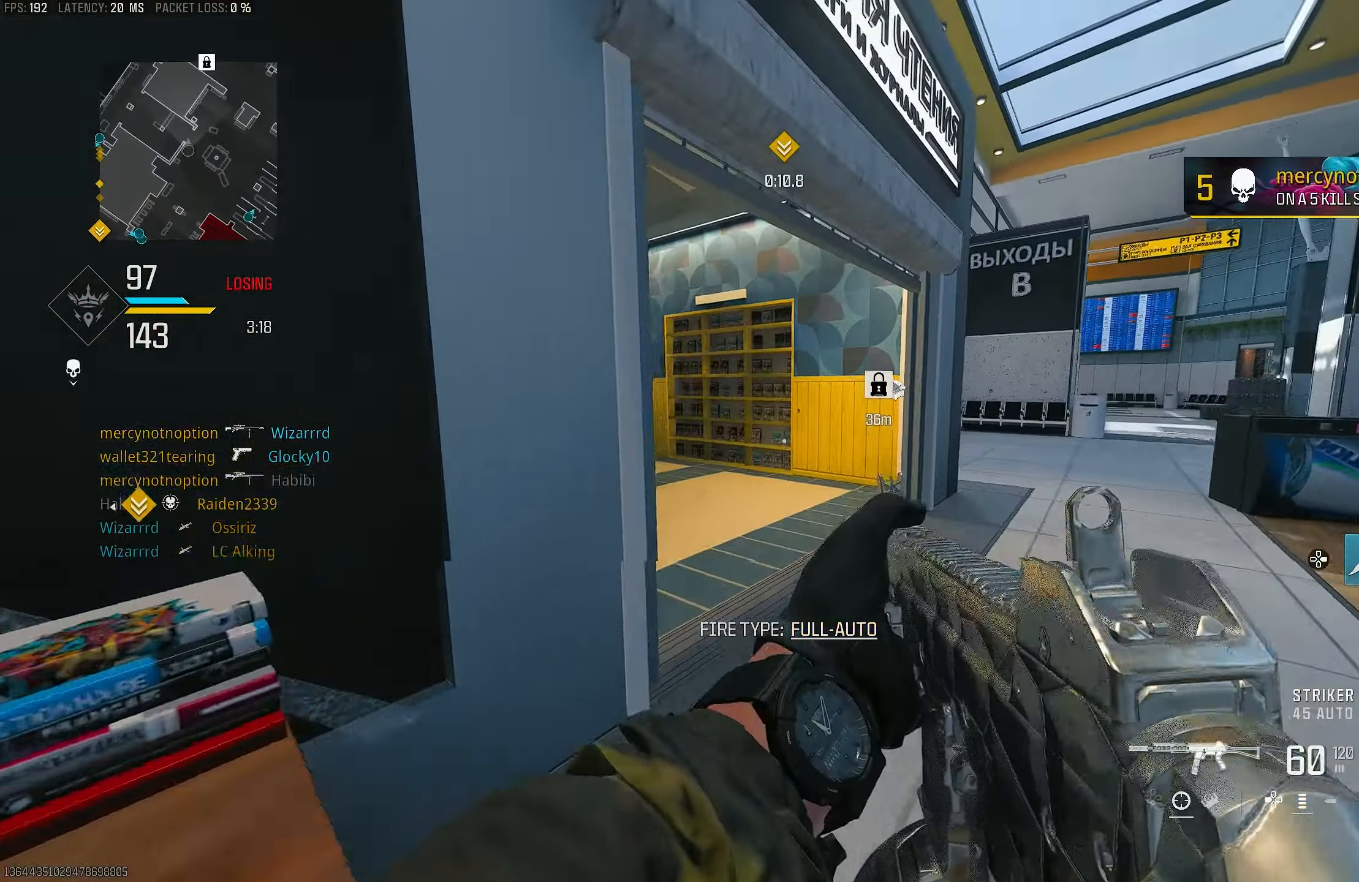
{"buttons": [], "left_stick": "up", "right_stick": "center", "events": [[50, "R3", "down"], [117, "CROSS", "down"], [217, "R3", "up"], [217, "right_stick", "left"], [250, "CROSS", "up"], [350, "L3", "down"], [383, "right_stick", "center"], [417, "TRIANGLE", "down"], [483, "L3", "up"], [483, "TRIANGLE", "up"]]}
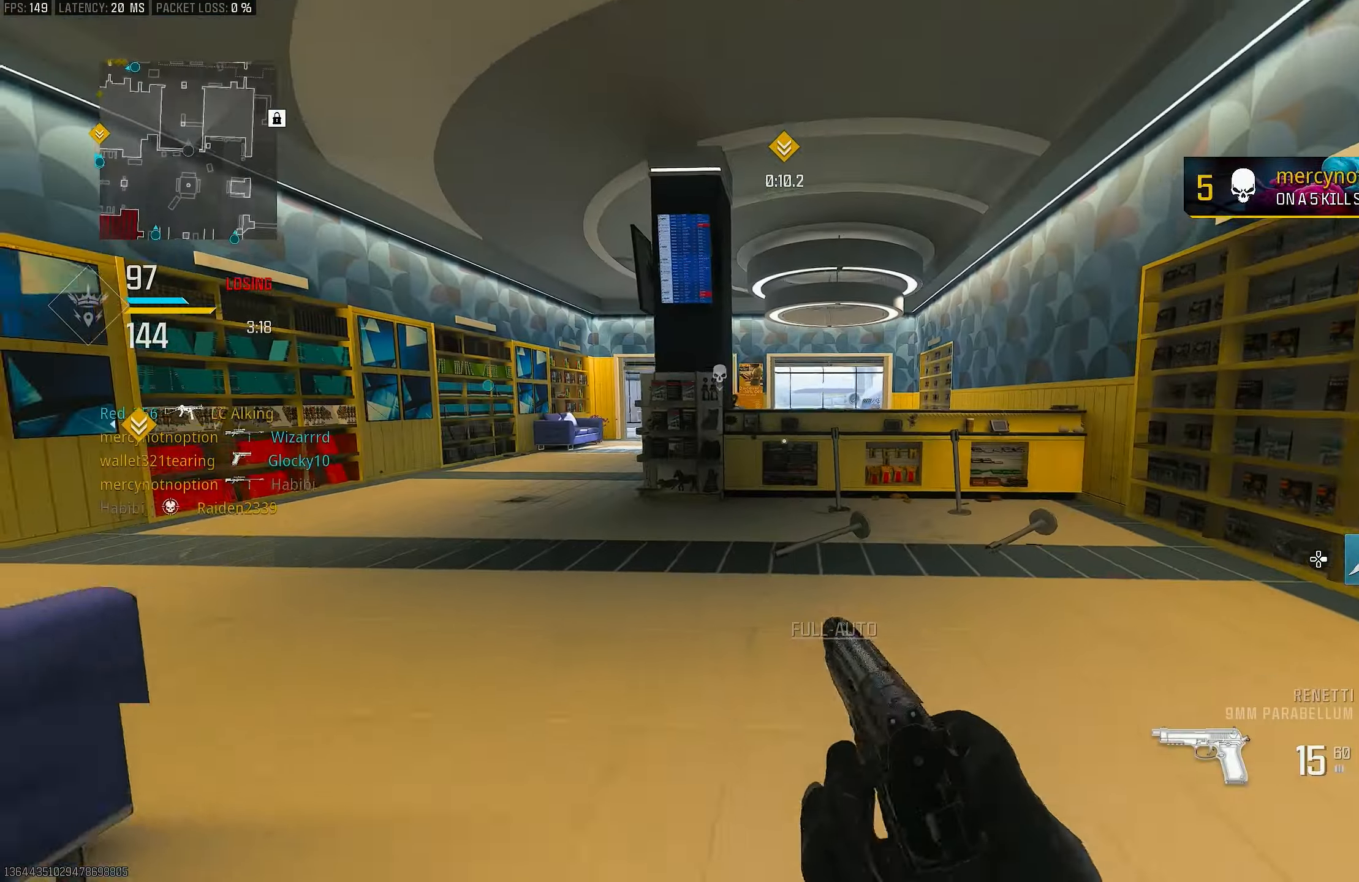
{"buttons": ["R3"], "left_stick": "up", "right_stick": "center", "events": [[83, "L3", "down"], [150, "right_stick", "left"], [217, "L3", "up"], [350, "R3", "down"], [417, "R3", "up"], [417, "right_stick", "center"], [483, "R3", "down"]]}
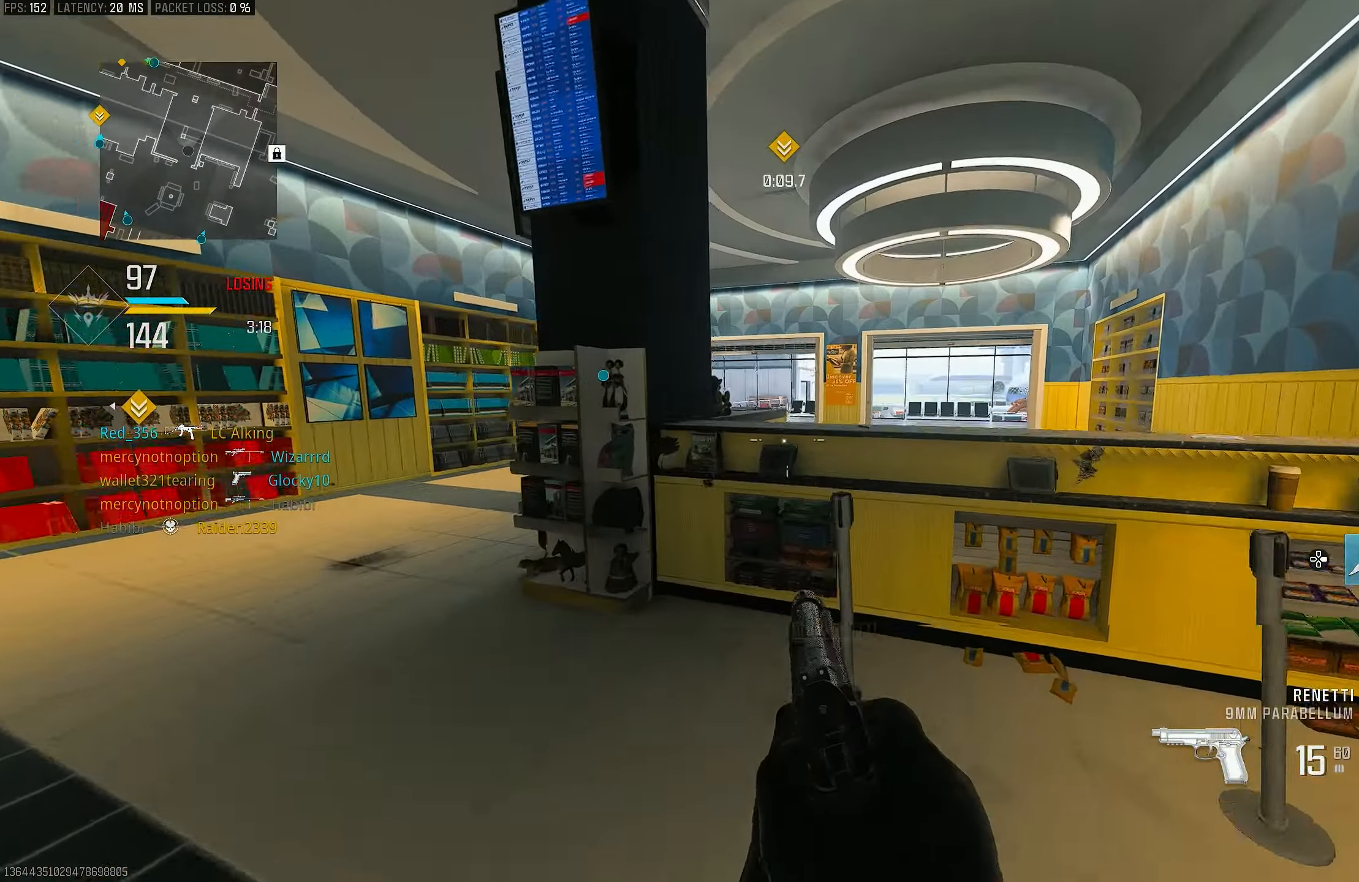
{"buttons": ["L3"], "left_stick": "up", "right_stick": "center", "events": [[17, "CROSS", "down"], [83, "R3", "up"], [83, "right_stick", "left"], [150, "CROSS", "up"], [217, "right_stick", "center"], [383, "L3", "down"]]}
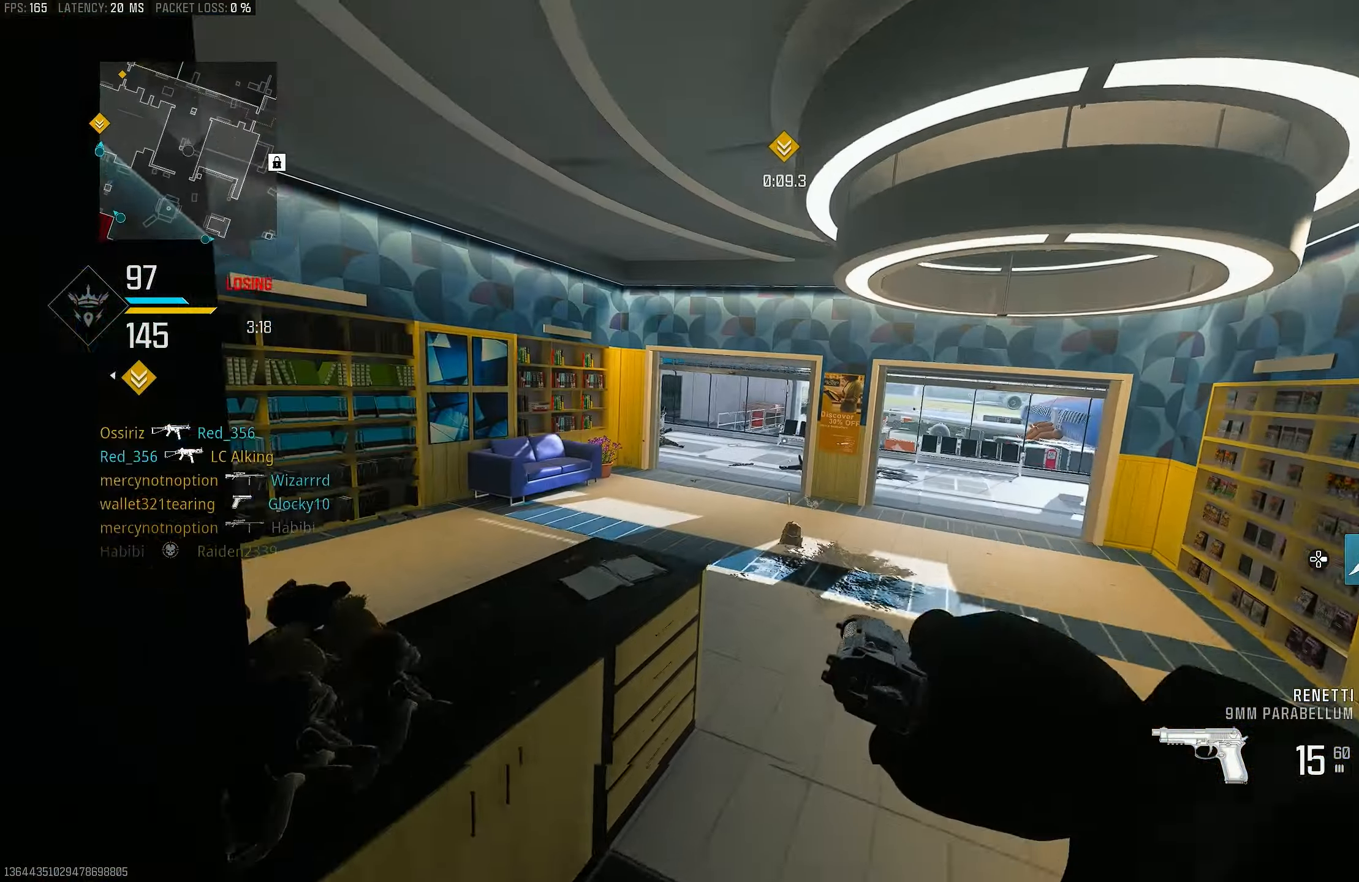
{"buttons": [], "left_stick": "up-left", "right_stick": "center", "events": [[17, "L3", "up"], [50, "CROSS", "down"], [150, "CROSS", "up"], [217, "CROSS", "down"], [317, "L3", "down"], [350, "right_stick", "down"], [417, "CROSS", "up"], [417, "L3", "up"], [450, "left_stick", "up-left"], [484, "right_stick", "center"]]}
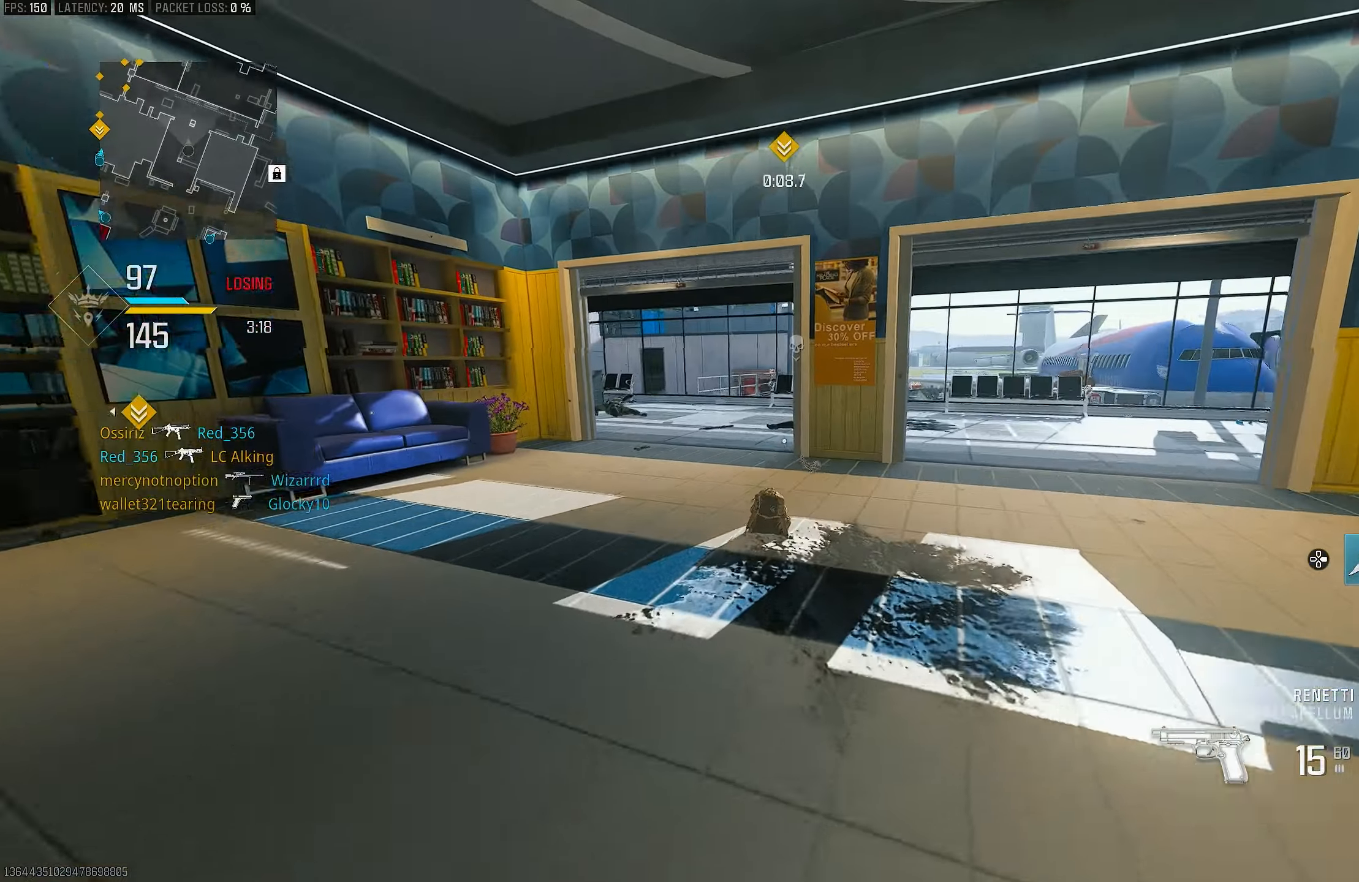
{"buttons": [], "left_stick": "up", "right_stick": "center", "events": [[117, "L3", "down"], [184, "TRIANGLE", "down"], [217, "L3", "up"], [250, "TRIANGLE", "up"], [317, "left_stick", "up"]]}
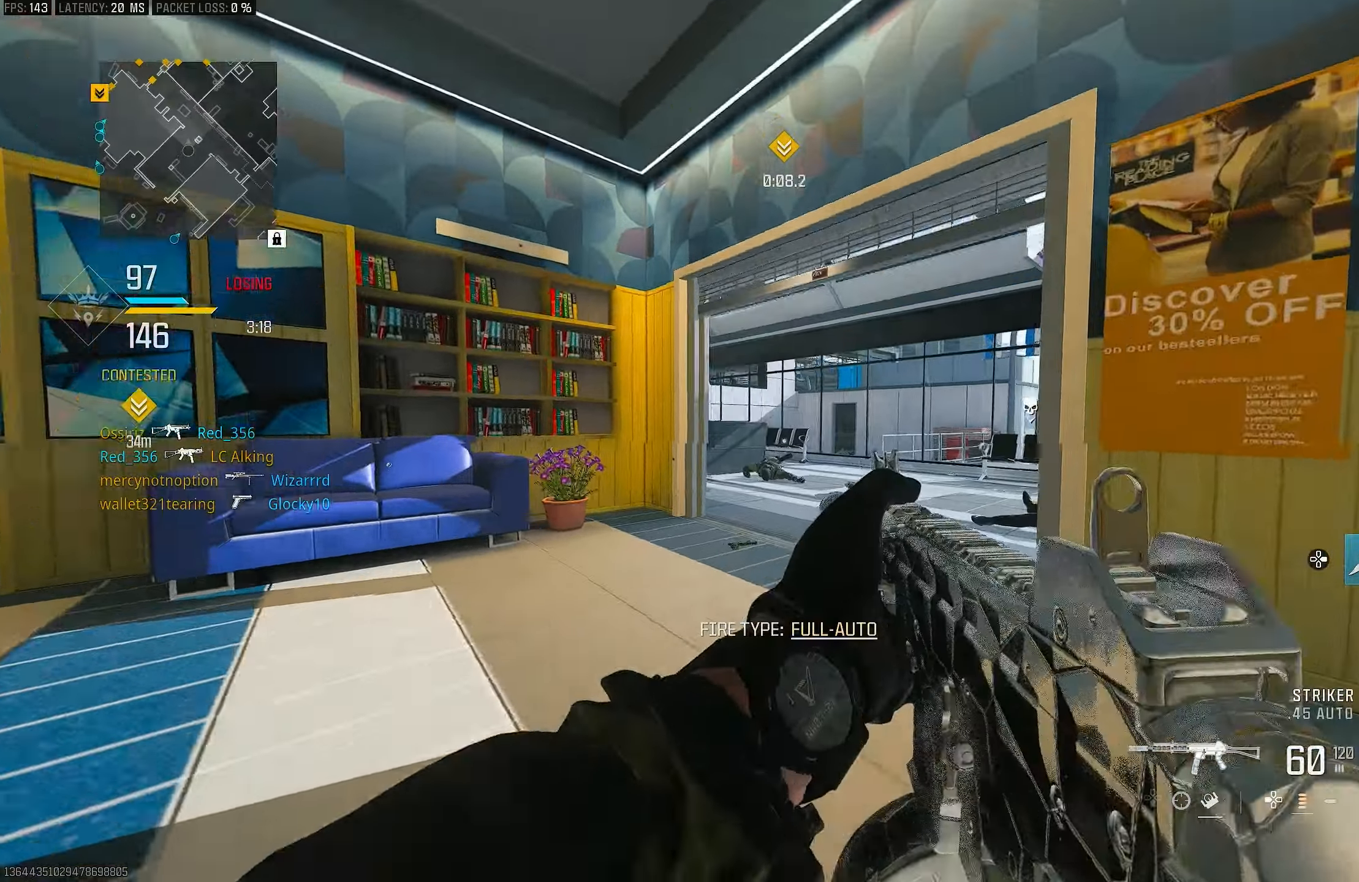
{"buttons": ["CROSS", "R3"], "left_stick": "up-right", "right_stick": "center", "events": [[17, "right_stick", "up-left"], [250, "R3", "down"], [250, "left_stick", "up-right"], [250, "right_stick", "center"], [317, "R3", "up"], [450, "R3", "down"], [484, "CROSS", "down"]]}
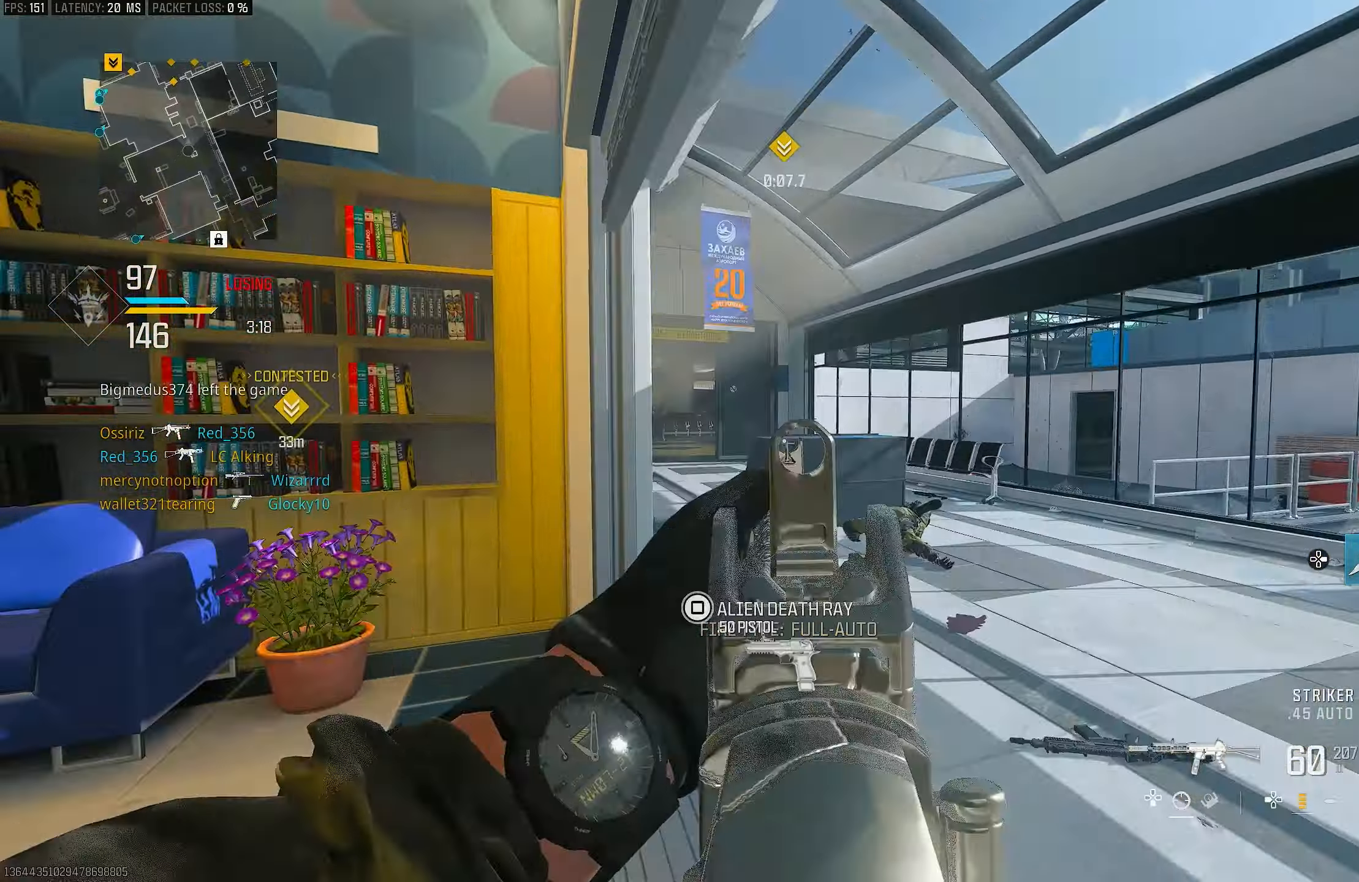
{"buttons": ["L1"], "left_stick": "up-right", "right_stick": "left", "events": [[17, "R3", "up"], [17, "right_stick", "left"], [84, "CROSS", "up"], [150, "right_stick", "center"], [184, "L1", "down"], [384, "right_stick", "left"]]}
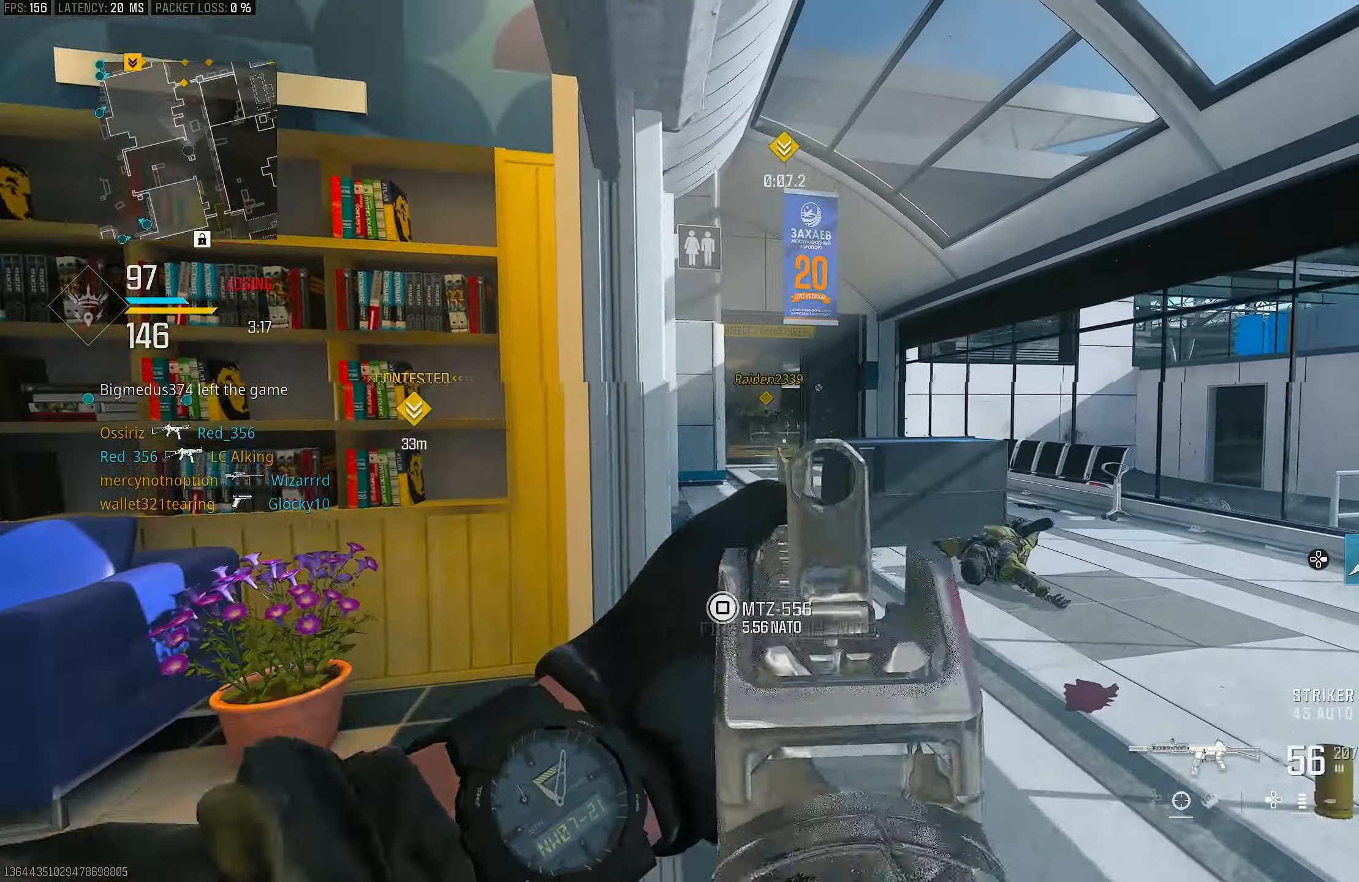
{"buttons": ["R2"], "left_stick": "left", "right_stick": "center", "events": [[17, "R1", "down"], [17, "right_stick", "center"], [184, "left_stick", "up-left"], [317, "left_stick", "left"], [350, "L1", "up"], [350, "R1", "up"], [417, "R2", "down"]]}
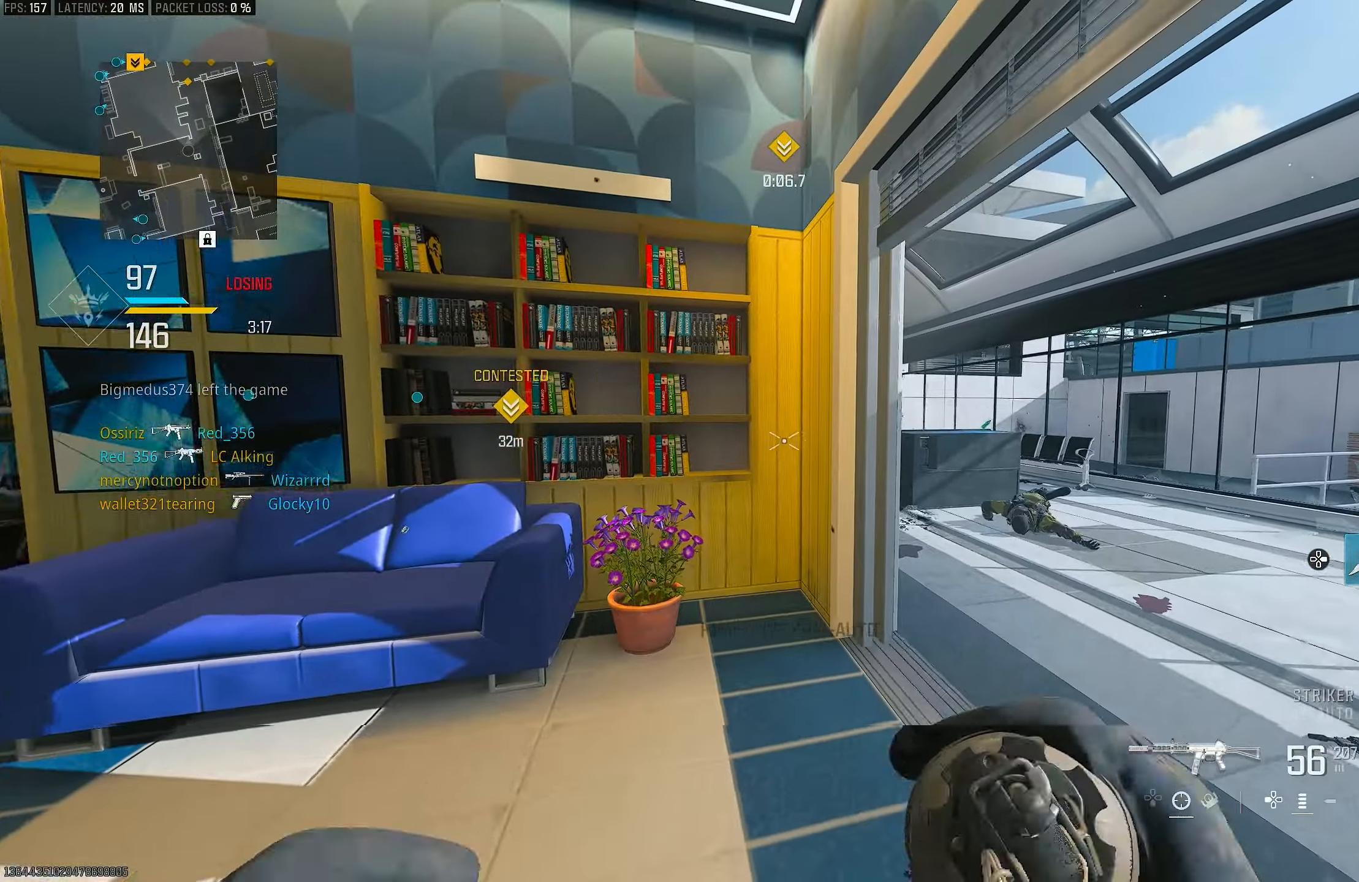
{"buttons": [], "left_stick": "up-right", "right_stick": "up", "events": [[84, "R2", "up"], [350, "left_stick", "up-right"], [450, "right_stick", "up"]]}
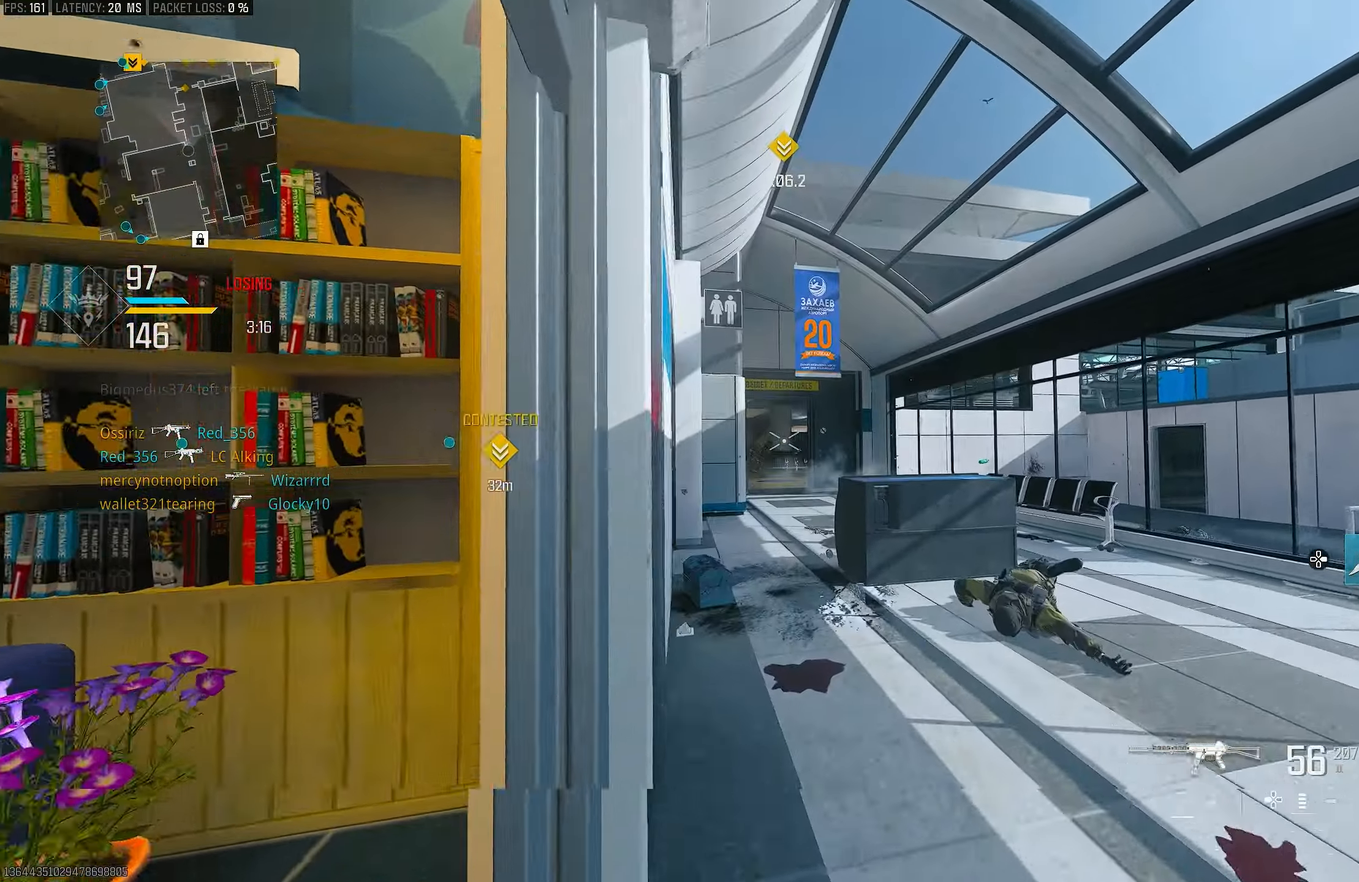
{"buttons": [], "left_stick": "up-left", "right_stick": "center", "events": [[17, "right_stick", "center"], [217, "left_stick", "up"], [384, "left_stick", "up-left"]]}
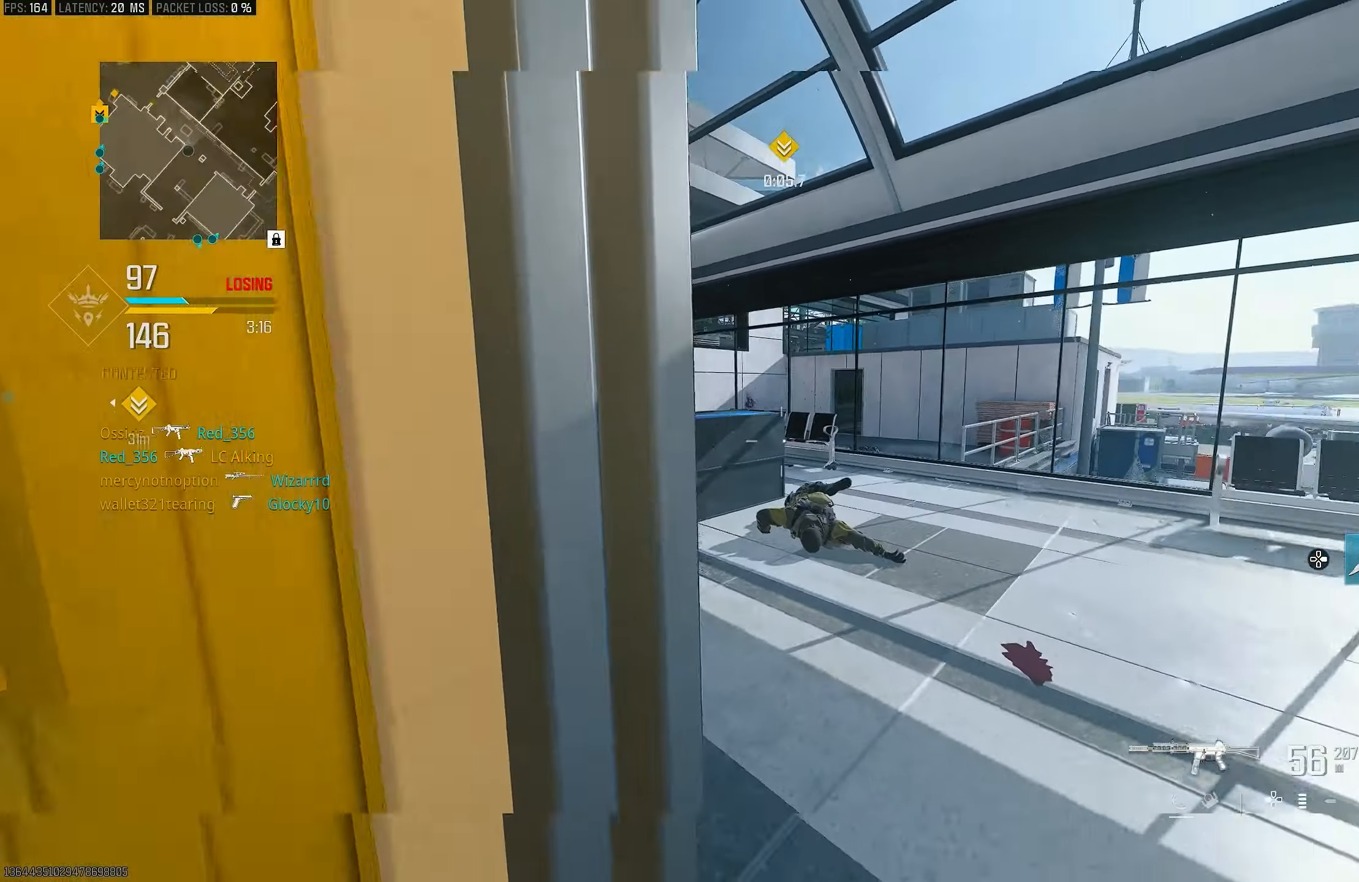
{"buttons": [], "left_stick": "up-right", "right_stick": "right", "events": [[84, "left_stick", "left"], [184, "right_stick", "down-right"], [250, "left_stick", "center"], [350, "right_stick", "right"], [384, "left_stick", "up-right"]]}
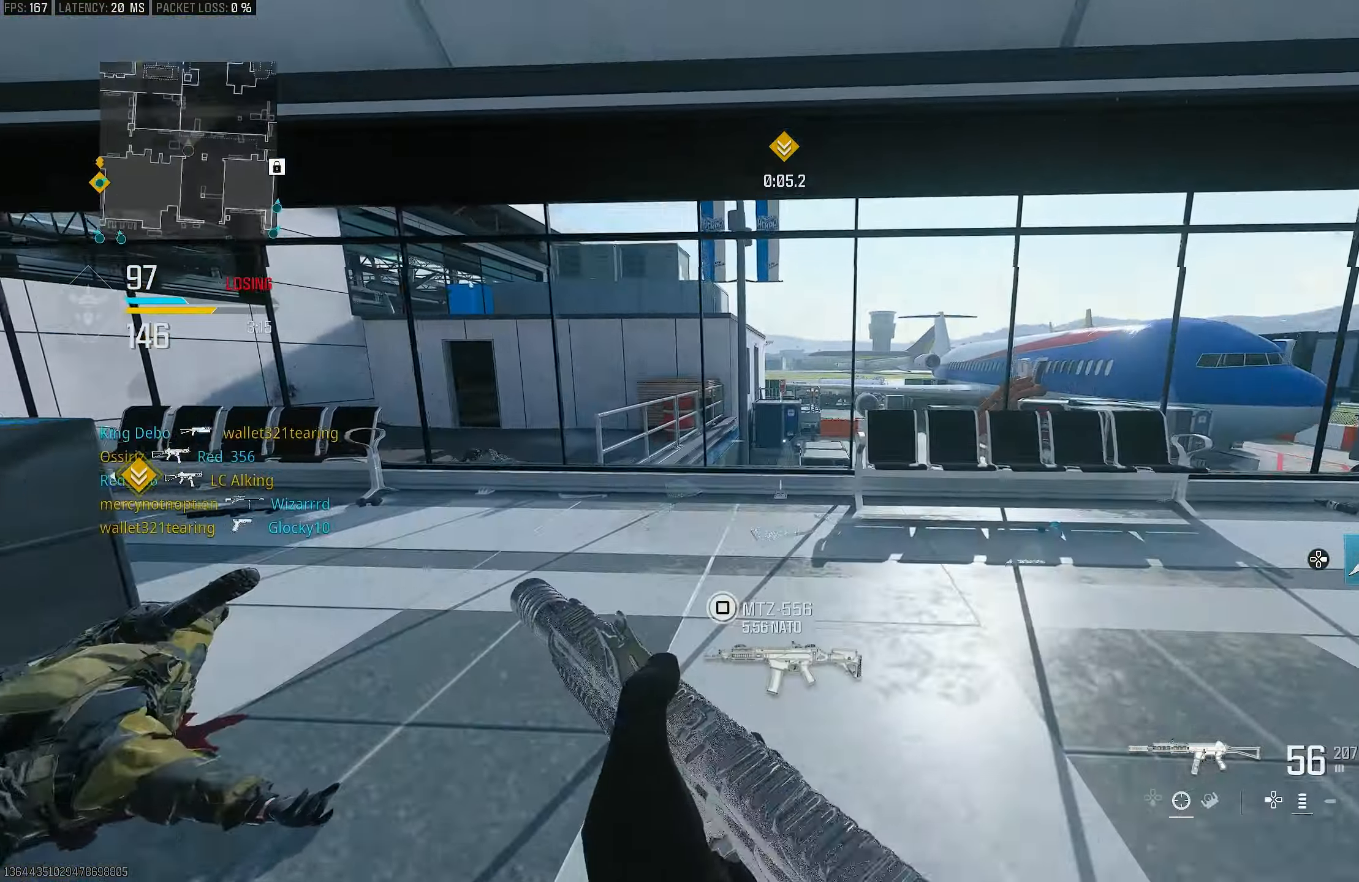
{"buttons": ["R3"], "left_stick": "up-right", "right_stick": "center", "events": [[17, "right_stick", "center"], [50, "L3", "down"], [150, "right_stick", "right"], [184, "L3", "up"], [317, "right_stick", "center"], [417, "R3", "down"]]}
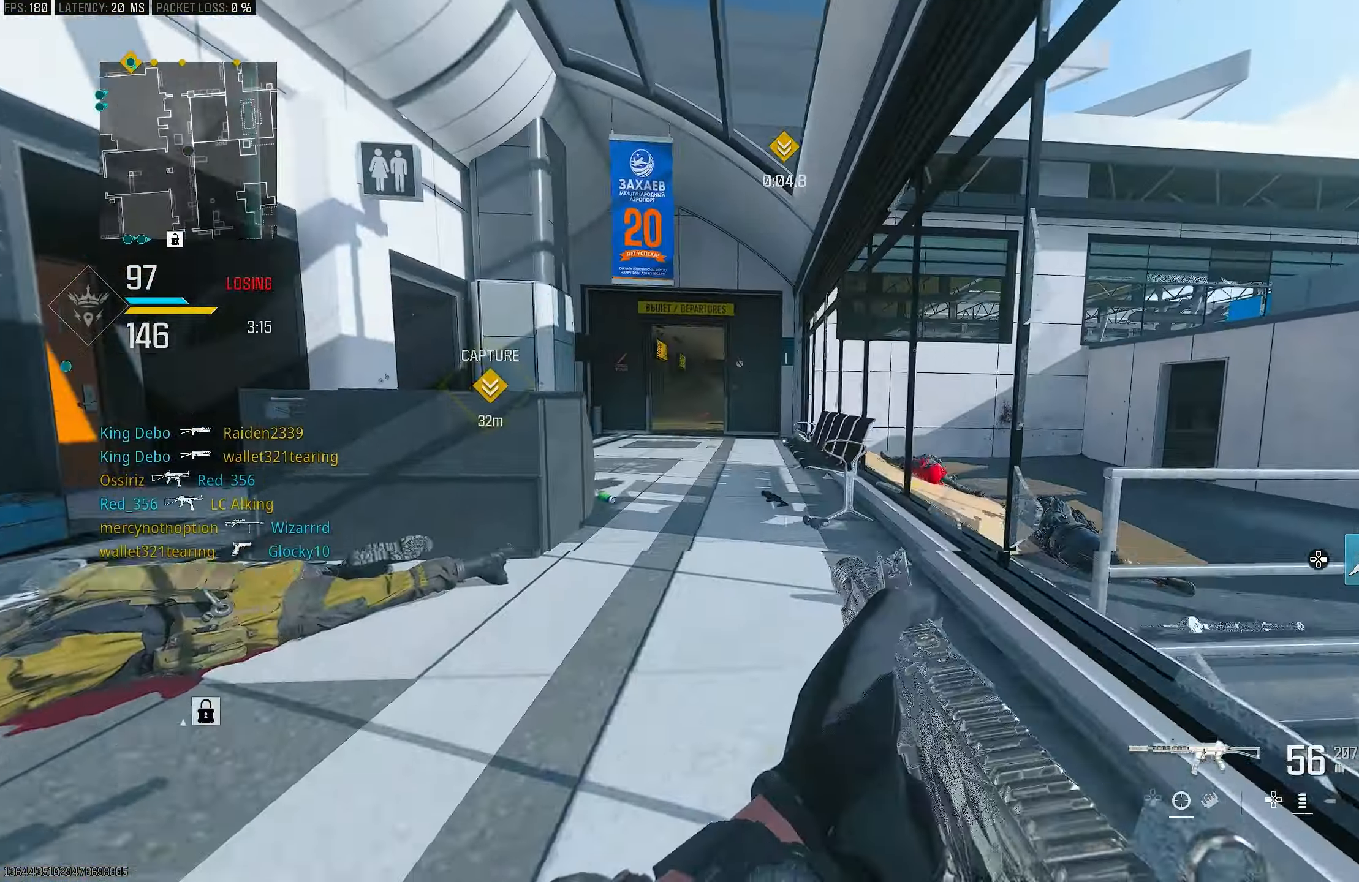
{"buttons": [], "left_stick": "up-right", "right_stick": "center", "events": [[17, "R3", "up"], [17, "right_stick", "left"], [217, "R3", "down"], [250, "CROSS", "down"], [317, "R3", "up"], [317, "right_stick", "center"], [350, "CROSS", "up"]]}
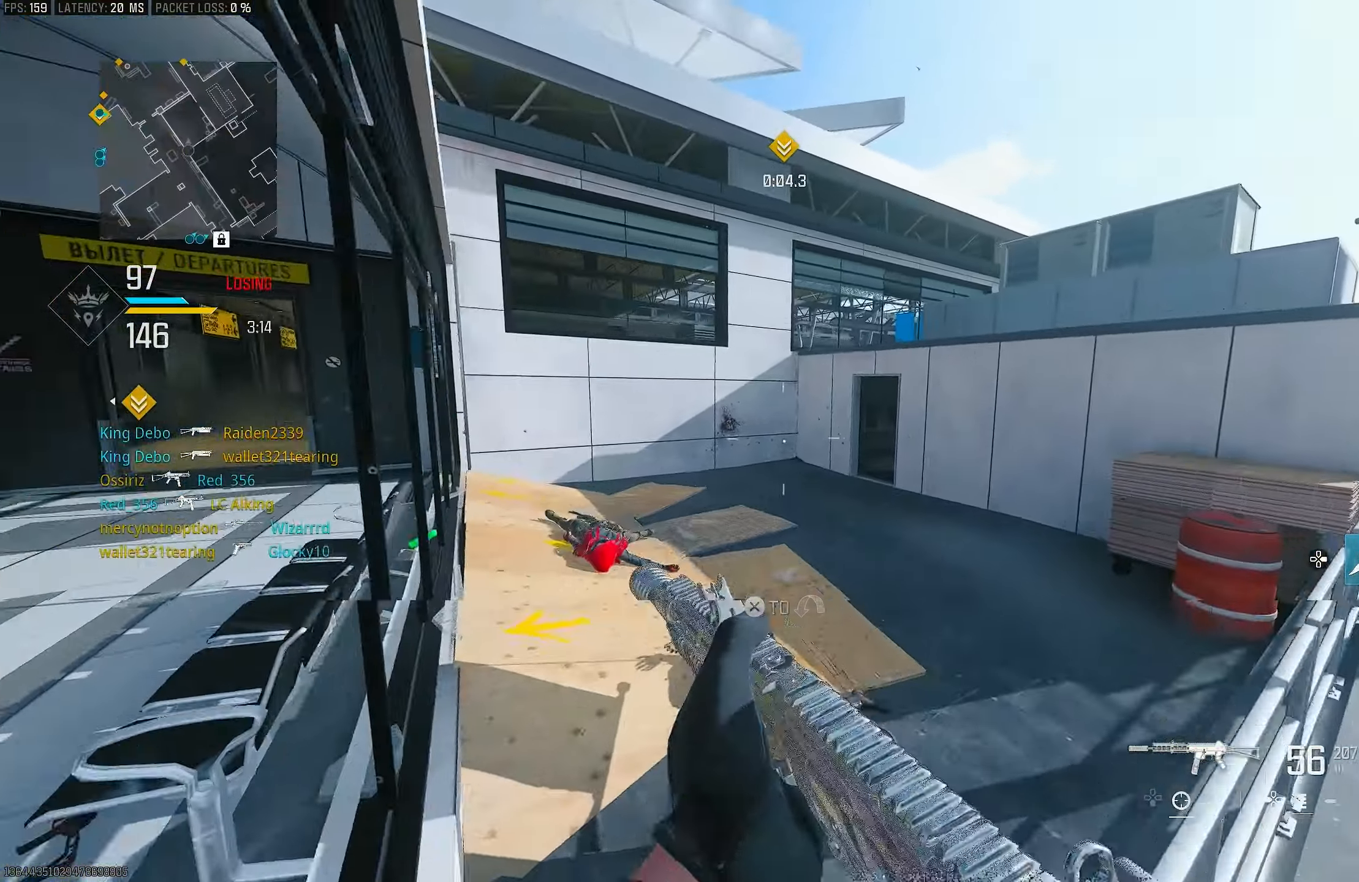
{"buttons": [], "left_stick": "up", "right_stick": "center", "events": [[17, "right_stick", "right"], [150, "L3", "down"], [150, "left_stick", "up"], [184, "right_stick", "center"], [284, "CROSS", "down"], [284, "L3", "up"], [483, "CROSS", "up"]]}
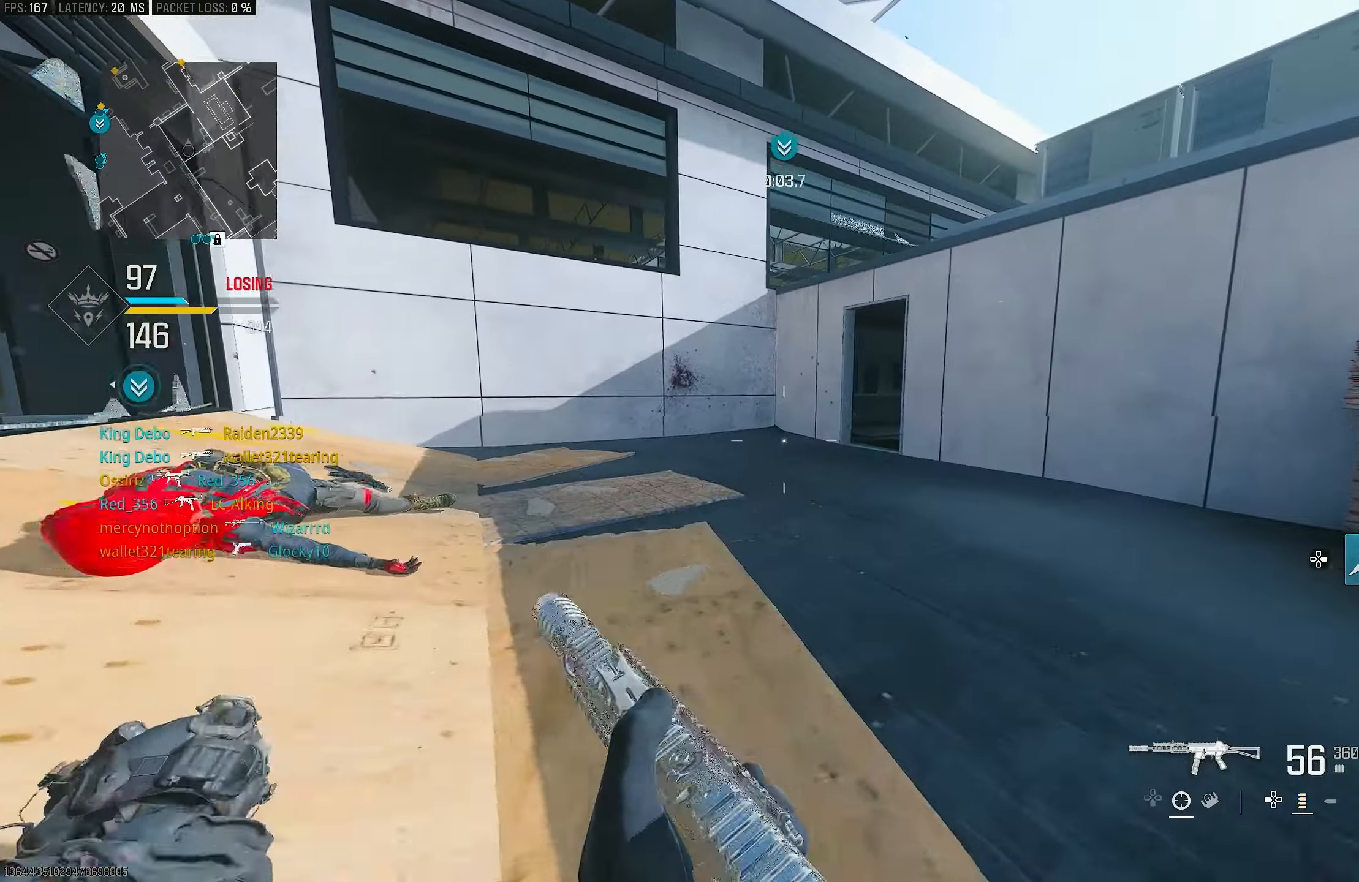
{"buttons": [], "left_stick": "up", "right_stick": "center", "events": []}
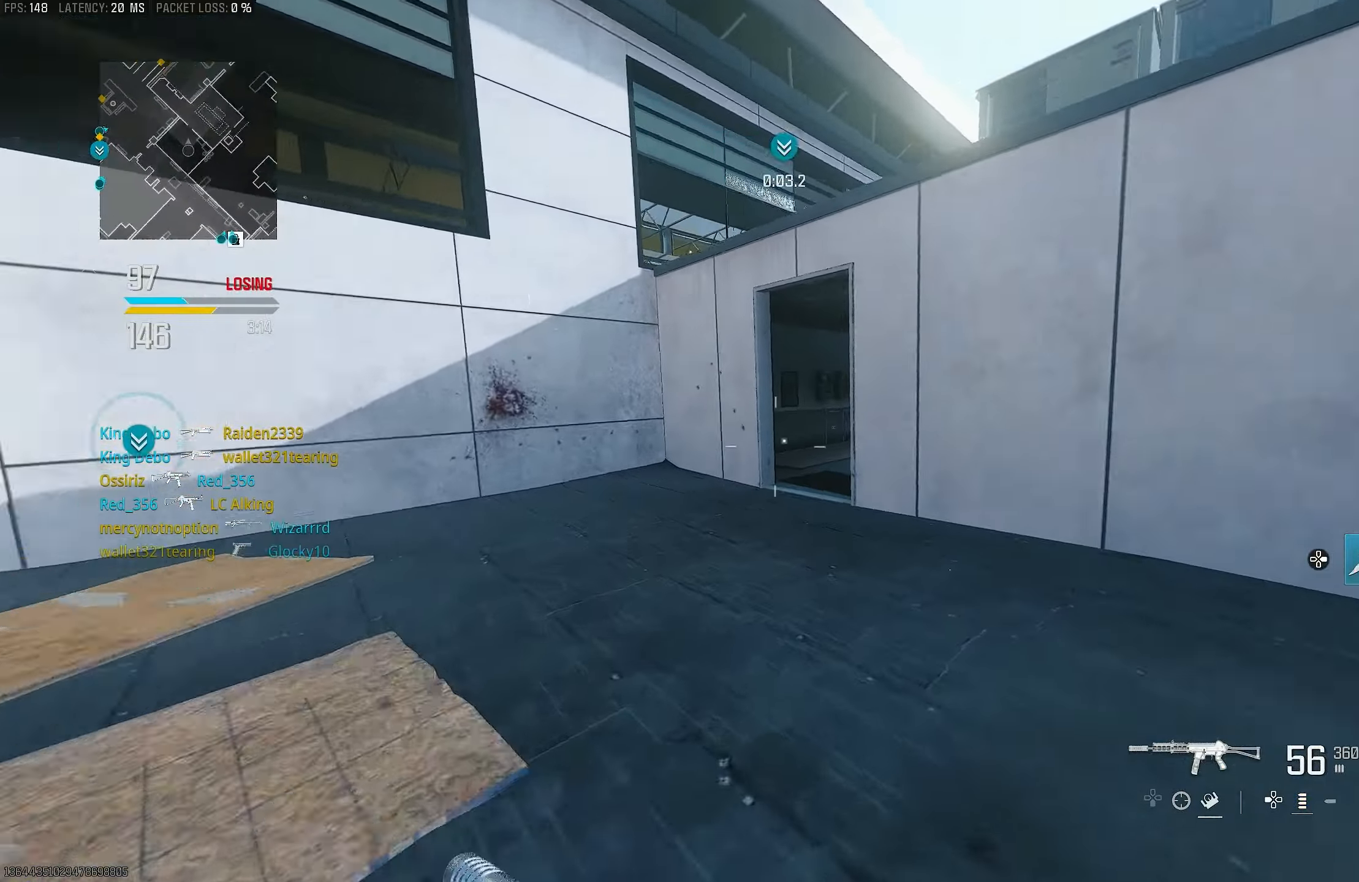
{"buttons": ["R3"], "left_stick": "up", "right_stick": "center", "events": [[250, "R3", "down"], [316, "R3", "up"], [350, "right_stick", "right"], [483, "R3", "down"], [483, "right_stick", "center"]]}
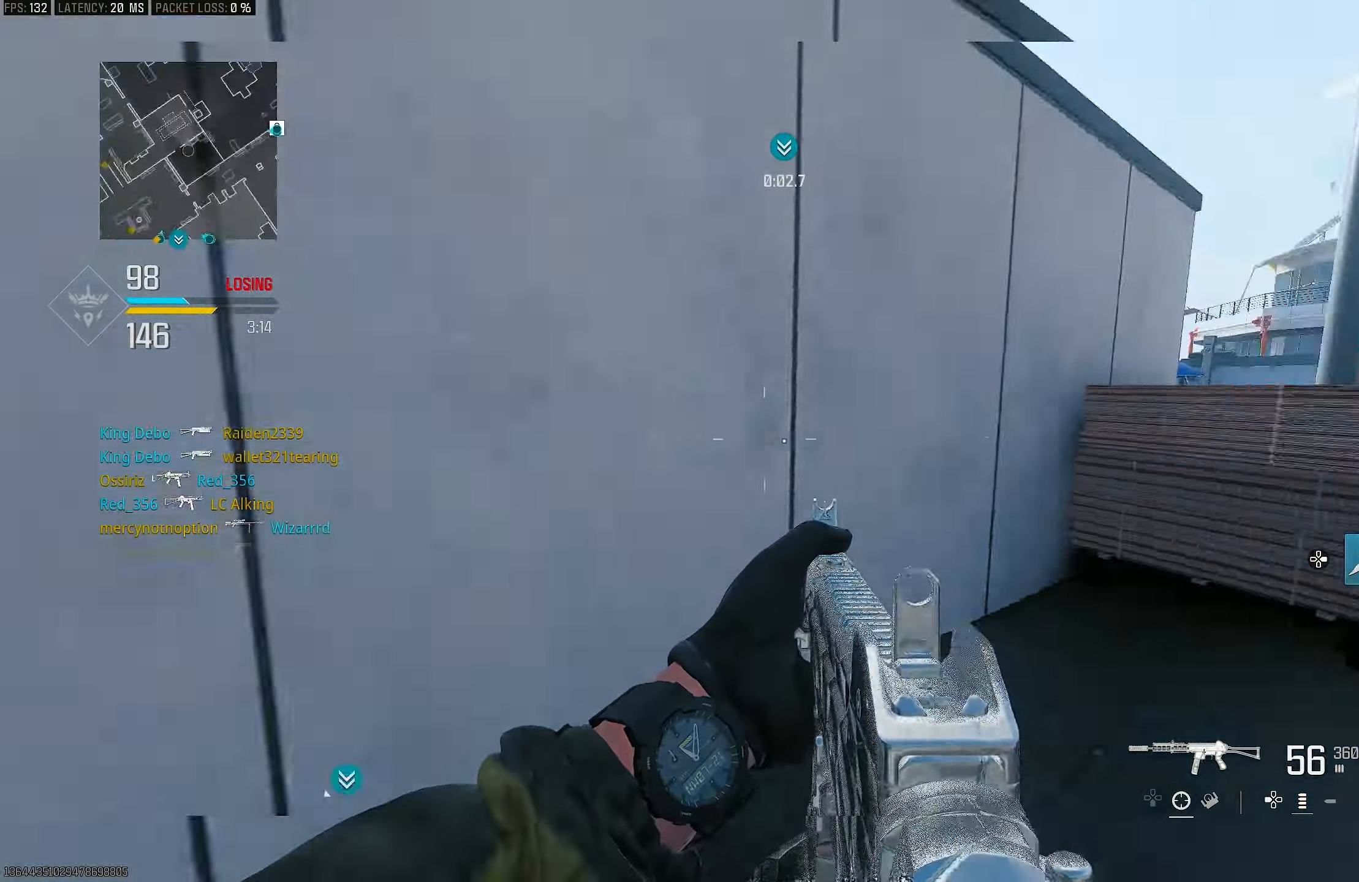
{"buttons": [], "left_stick": "up-right", "right_stick": "right", "events": [[50, "CROSS", "down"], [116, "R3", "up"], [150, "CROSS", "up"], [150, "left_stick", "right"], [183, "right_stick", "right"], [416, "left_stick", "up-right"]]}
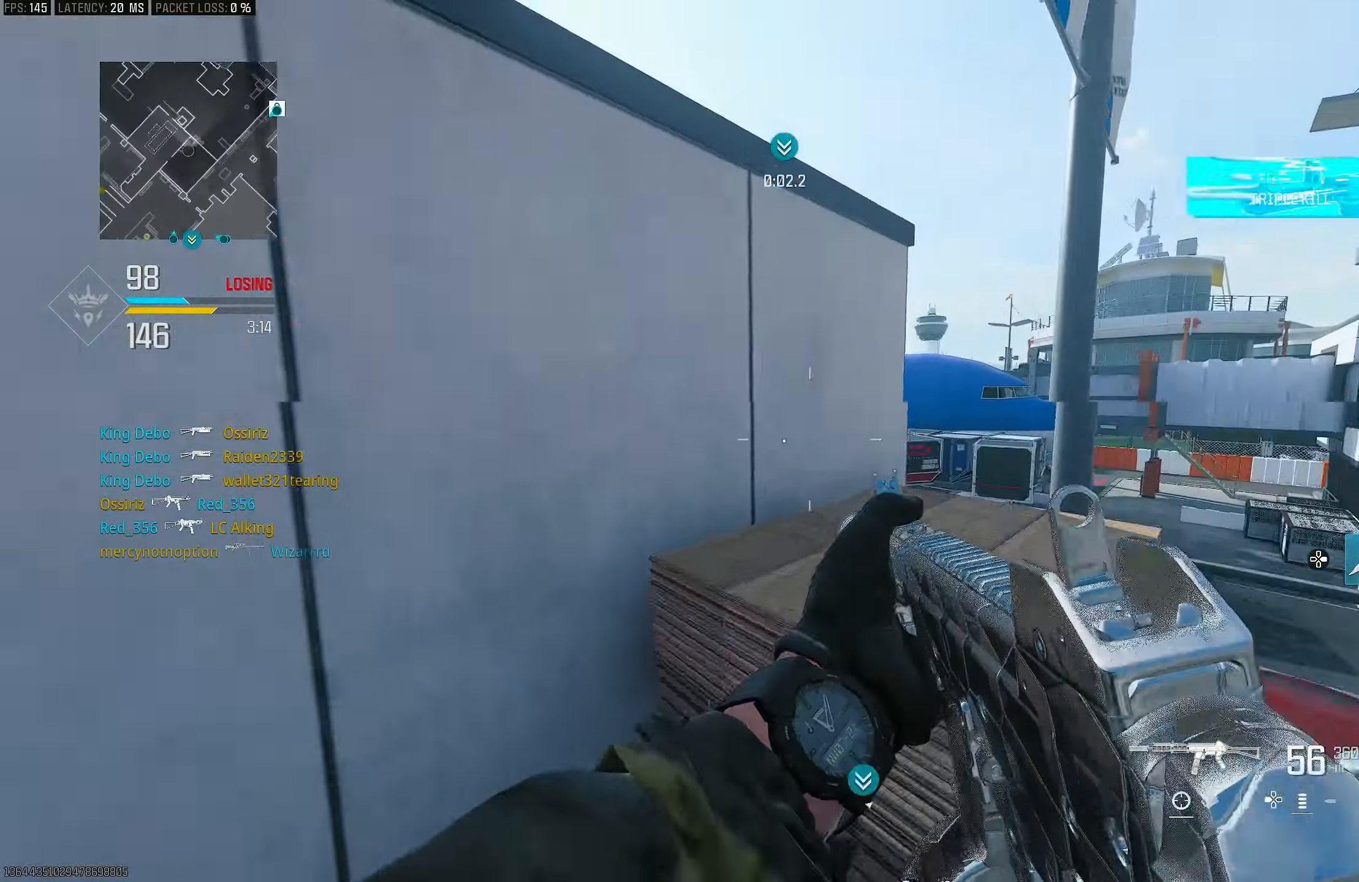
{"buttons": ["CROSS"], "left_stick": "up", "right_stick": "center", "events": [[16, "L3", "down"], [16, "left_stick", "up"], [16, "right_stick", "center"], [116, "right_stick", "left"], [150, "CROSS", "down"], [150, "L3", "up"], [283, "CROSS", "up"], [350, "CROSS", "down"], [383, "L3", "down"], [416, "CROSS", "up"], [416, "right_stick", "center"], [483, "CROSS", "down"], [483, "L3", "up"]]}
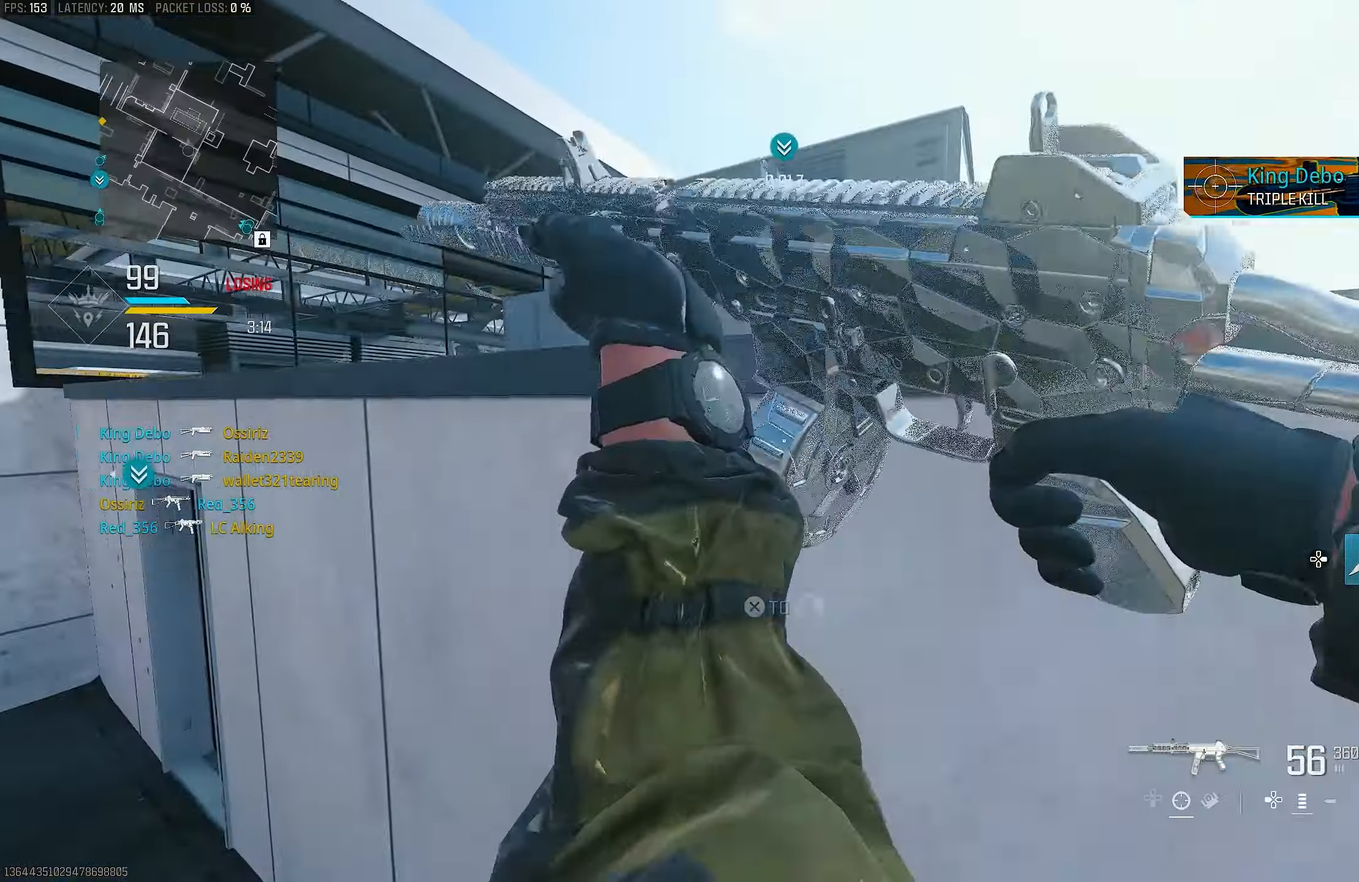
{"buttons": ["CROSS", "L3"], "left_stick": "up", "right_stick": "left", "events": [[16, "right_stick", "left"], [83, "CROSS", "up"], [250, "L3", "down"], [283, "CROSS", "down"], [350, "L3", "up"], [383, "CROSS", "up"], [450, "CROSS", "down"], [450, "L3", "down"]]}
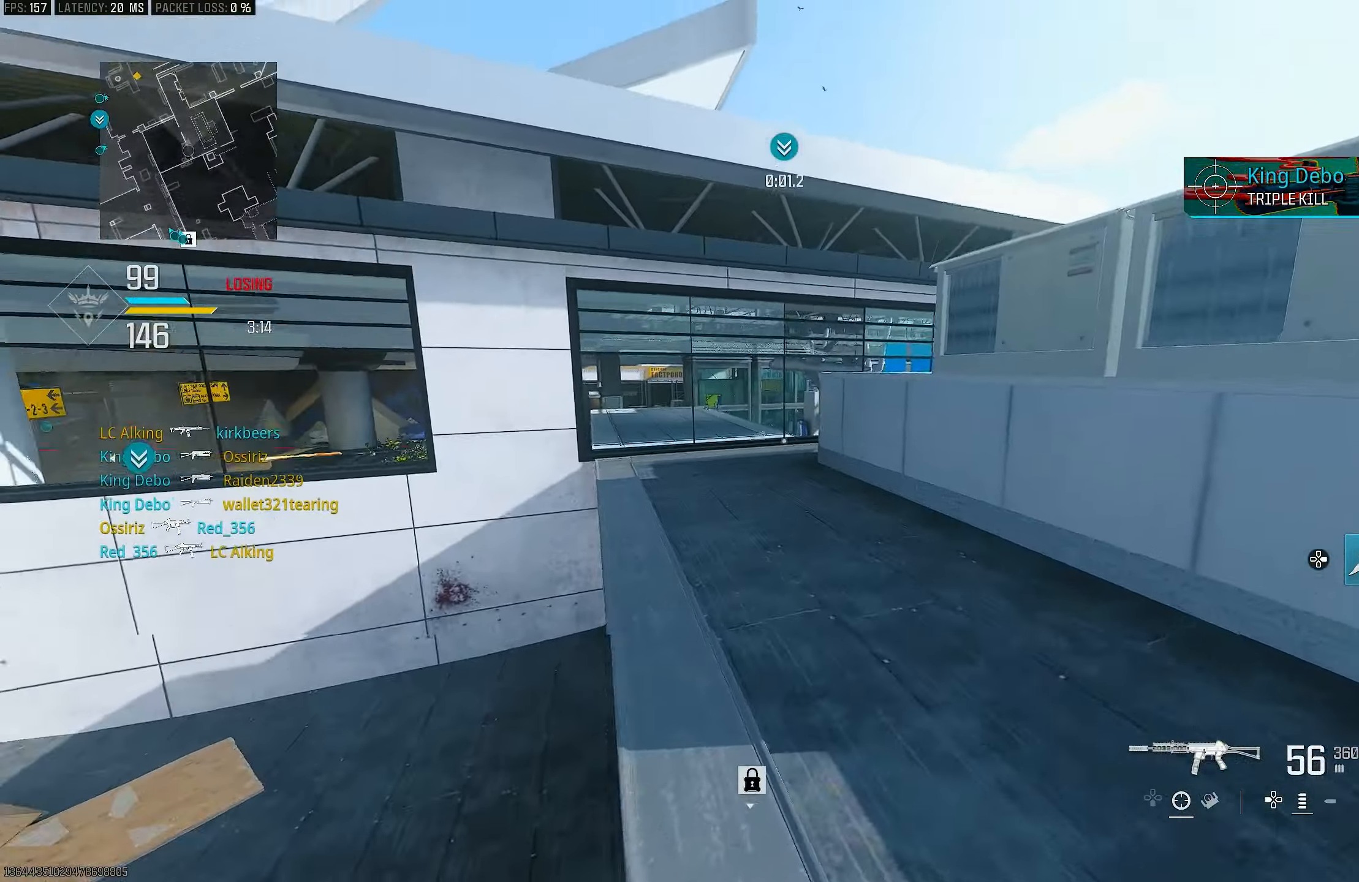
{"buttons": [], "left_stick": "up", "right_stick": "left", "events": [[83, "CROSS", "up"], [83, "L3", "up"], [150, "right_stick", "center"], [383, "right_stick", "left"]]}
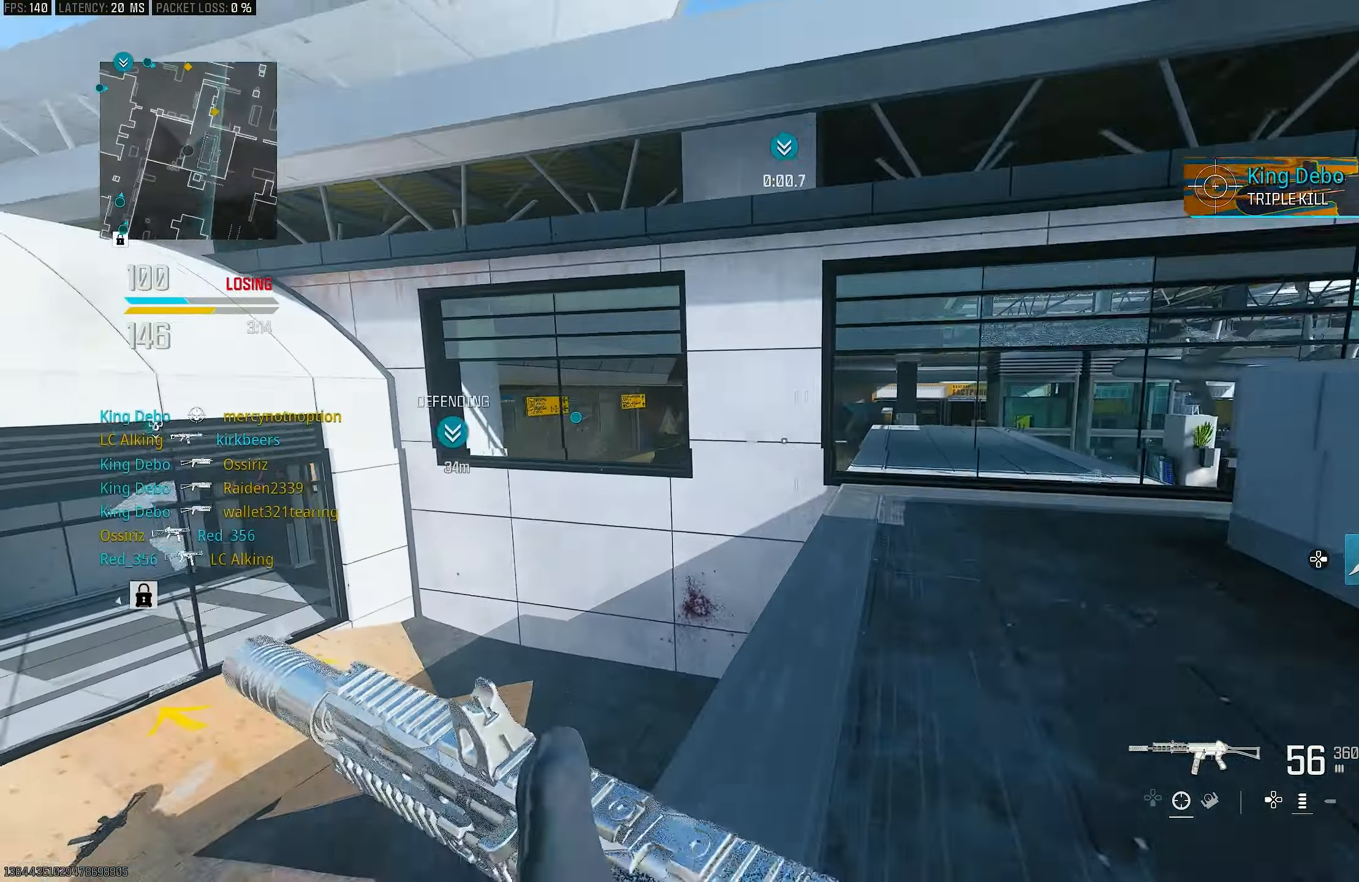
{"buttons": ["L3", "R3"], "left_stick": "up", "right_stick": "center", "events": [[16, "right_stick", "center"], [83, "L3", "down"], [216, "right_stick", "left"], [450, "right_stick", "center"], [483, "R3", "down"]]}